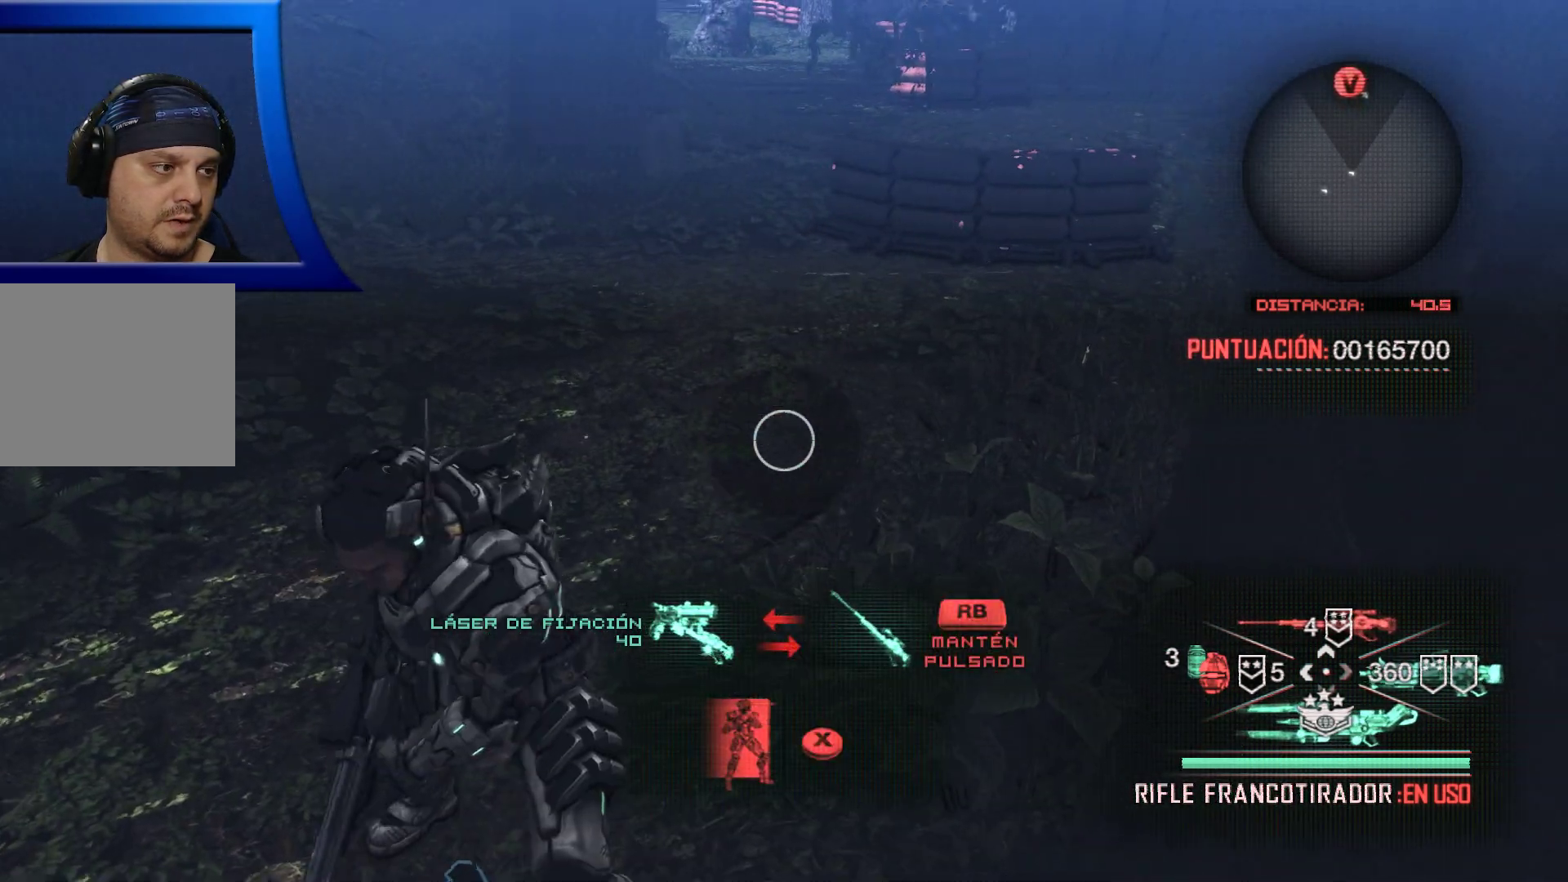
Gameplay with a controller (Xbox layout); each line is a JSON object with the inputs held at the frame after it. "events" lists button and stick changes between this image and that frame as [ms after this image, input, new state], when the widget could be followed in between.
{"buttons": [], "left_stick": "center", "right_stick": "right", "events": [[150, "left_stick", "down"], [383, "left_stick", "center"]]}
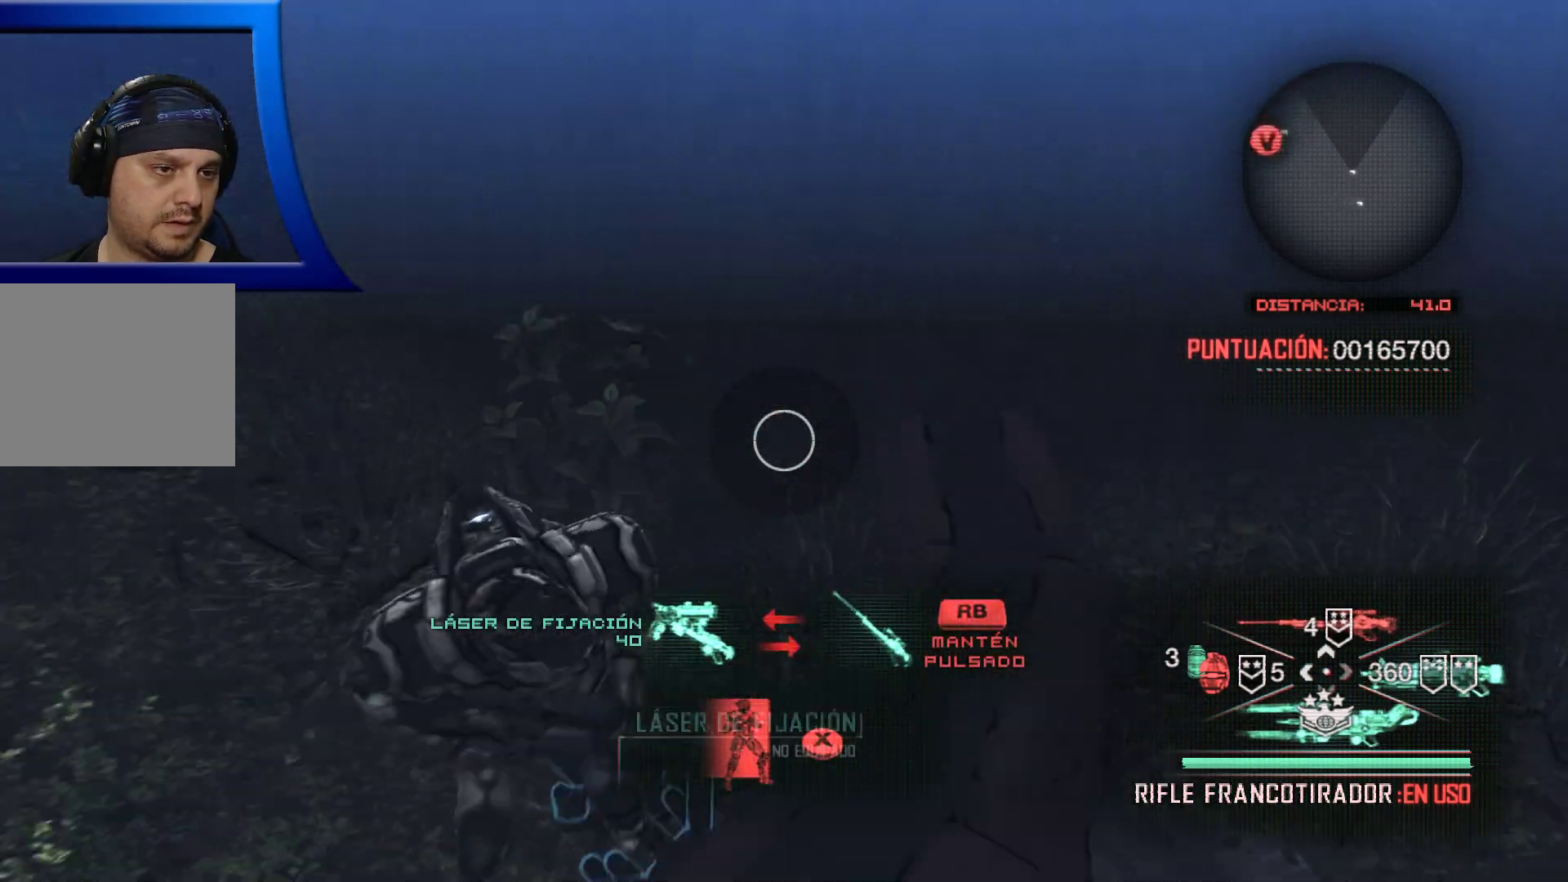
{"buttons": [], "left_stick": "center", "right_stick": "left", "events": [[17, "right_stick", "center"], [317, "right_stick", "left"]]}
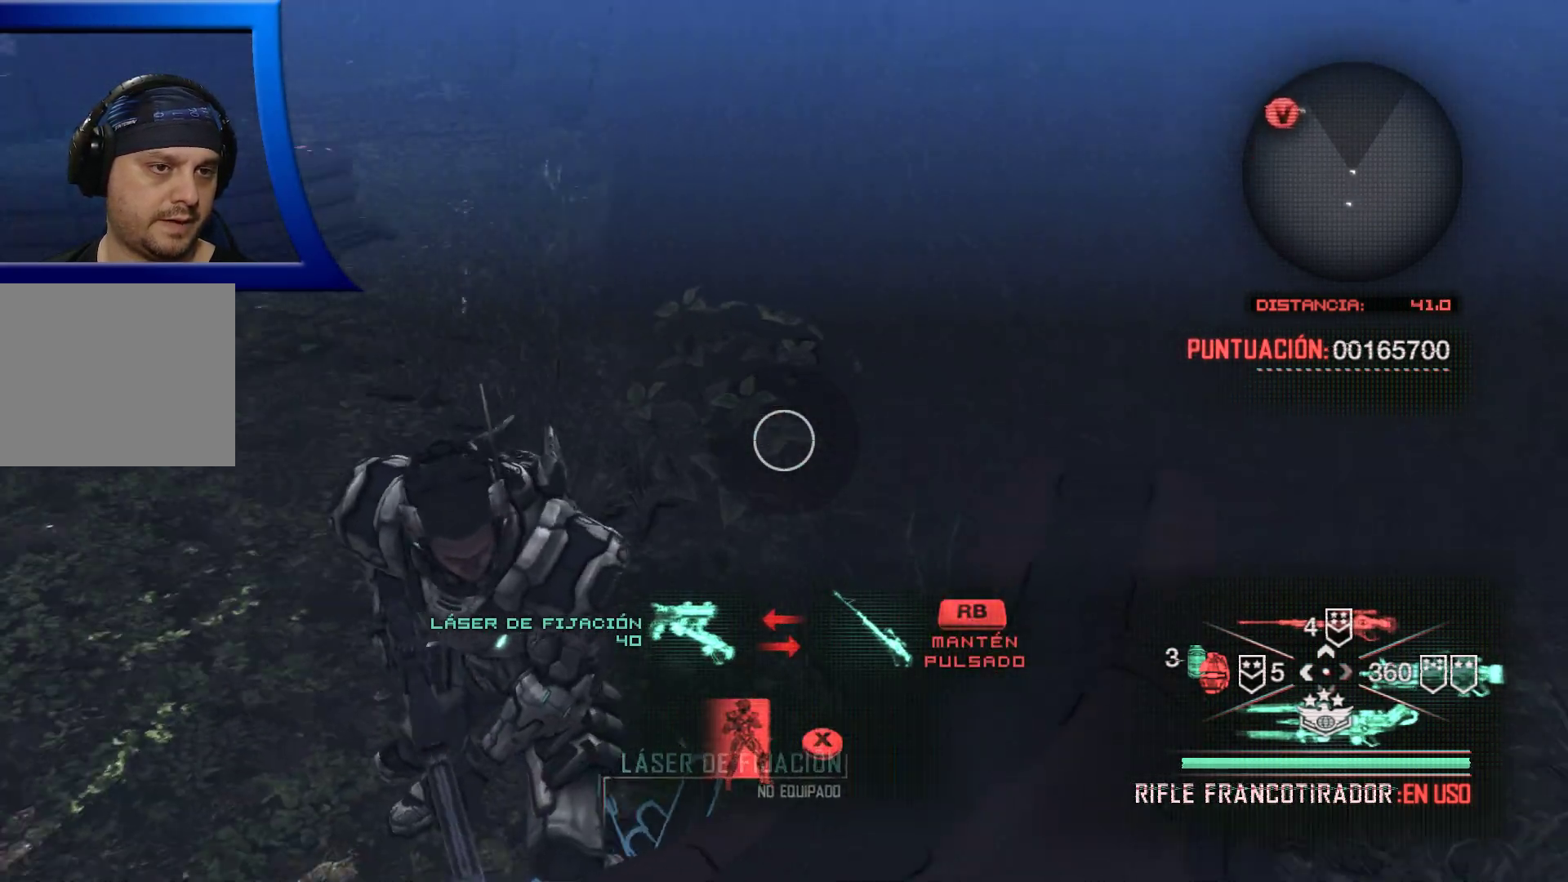
{"buttons": [], "left_stick": "center", "right_stick": "center", "events": [[217, "right_stick", "center"]]}
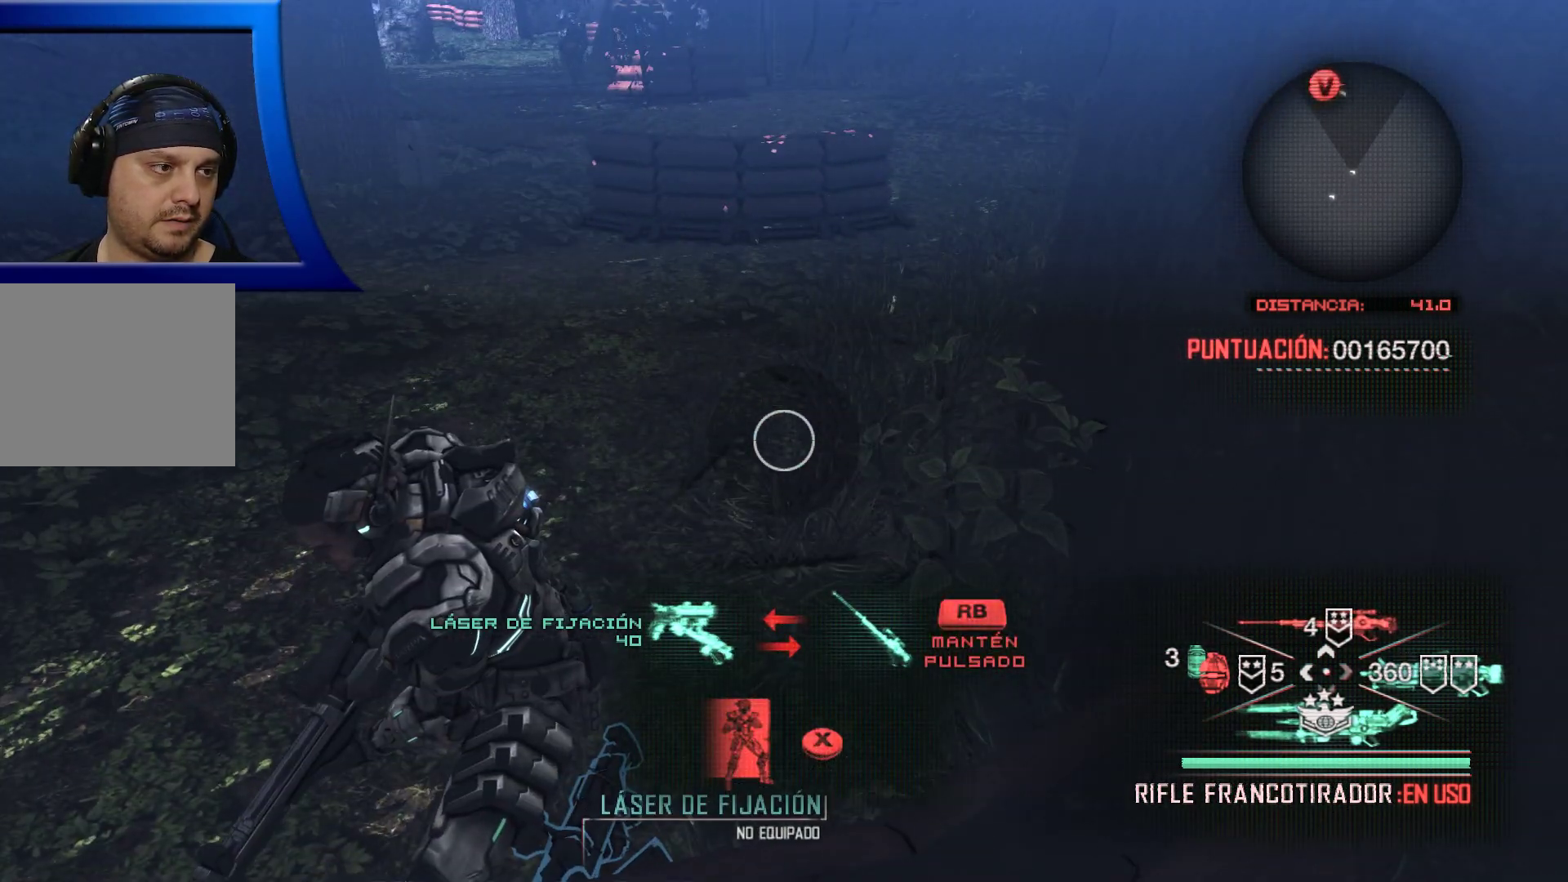
{"buttons": [], "left_stick": "center", "right_stick": "center", "events": []}
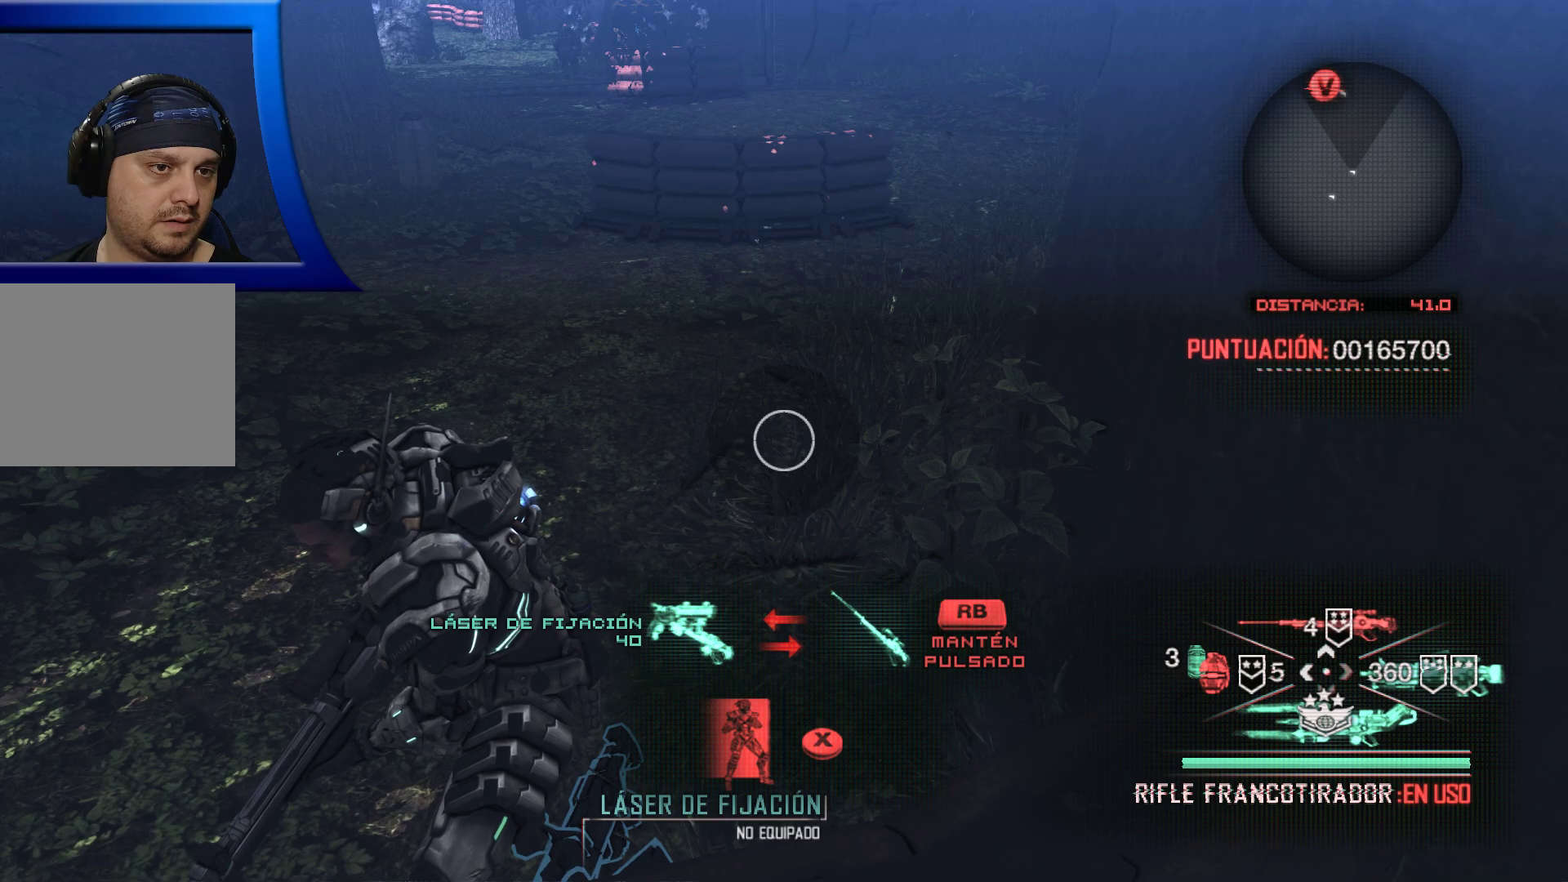
{"buttons": [], "left_stick": "center", "right_stick": "center", "events": [[183, "DPAD_UP", "down"], [300, "DPAD_UP", "up"]]}
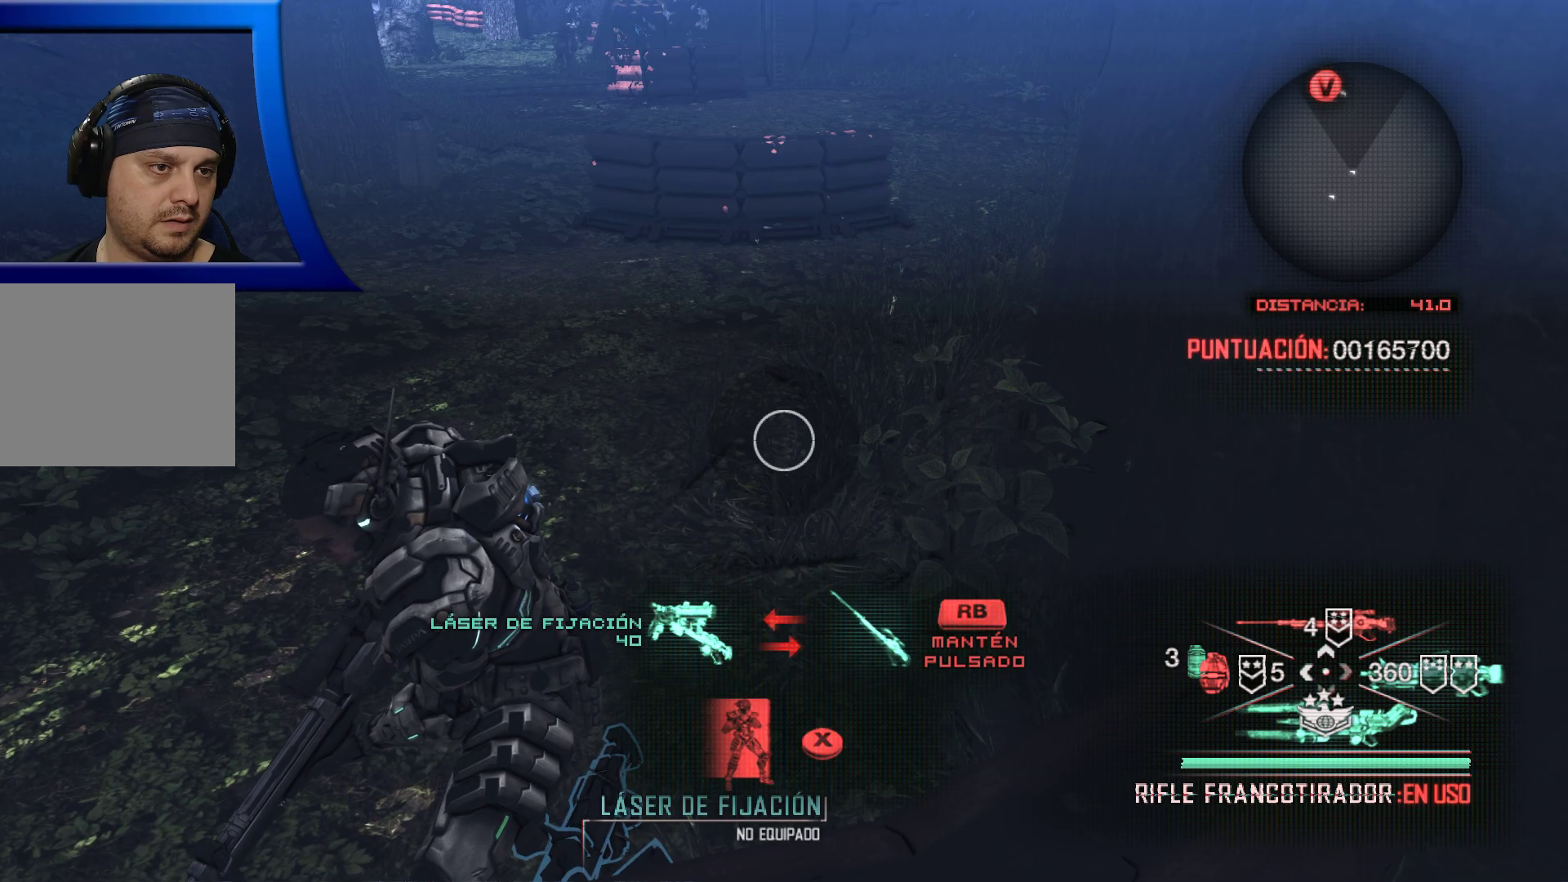
{"buttons": [], "left_stick": "center", "right_stick": "center", "events": []}
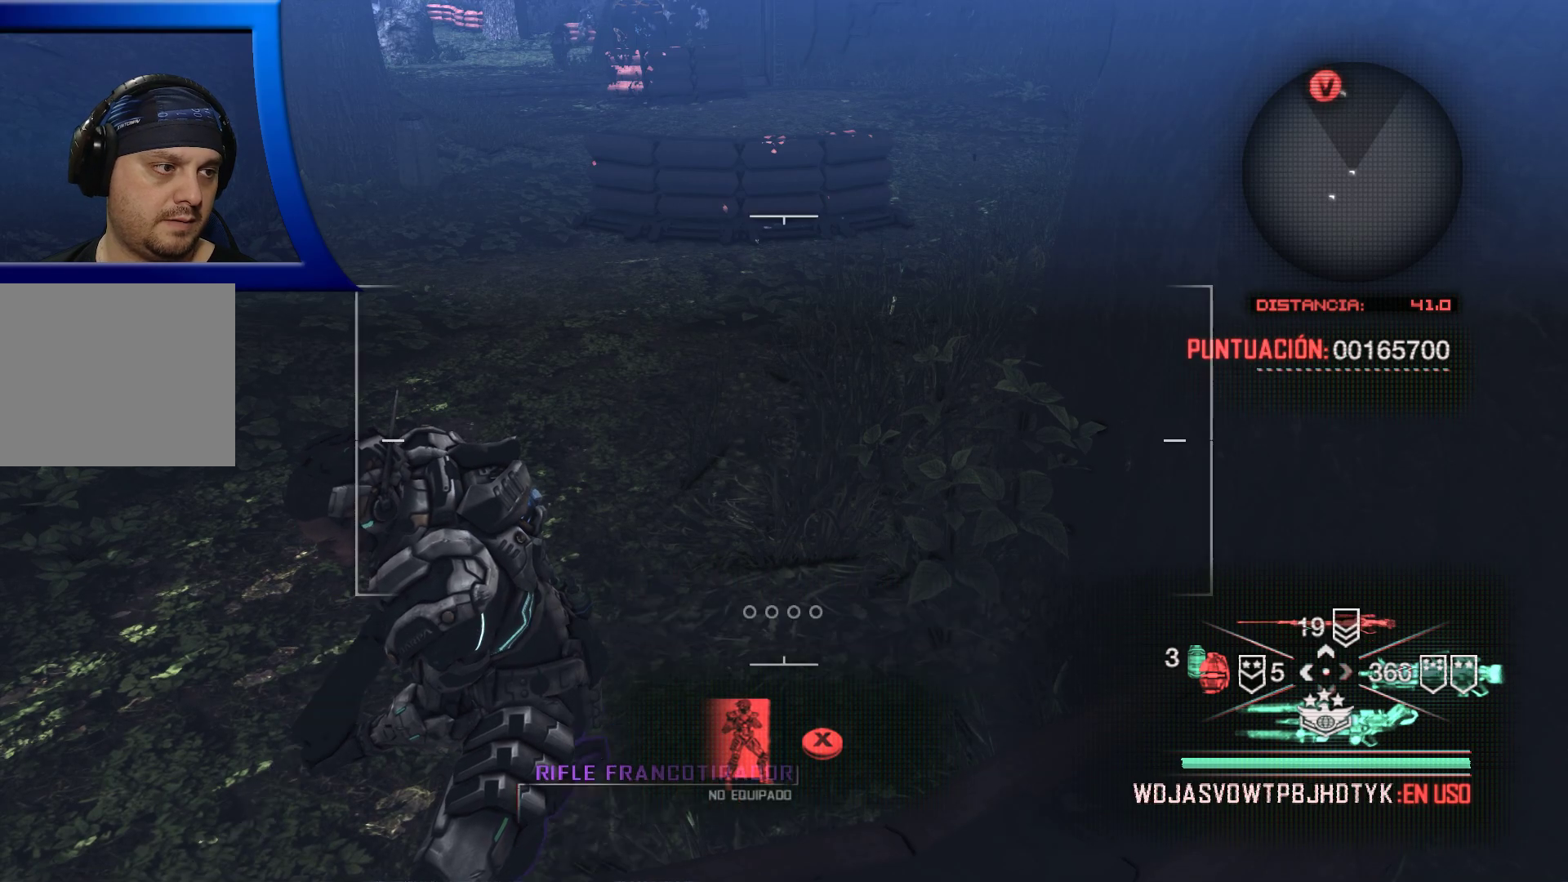
{"buttons": [], "left_stick": "center", "right_stick": "center", "events": []}
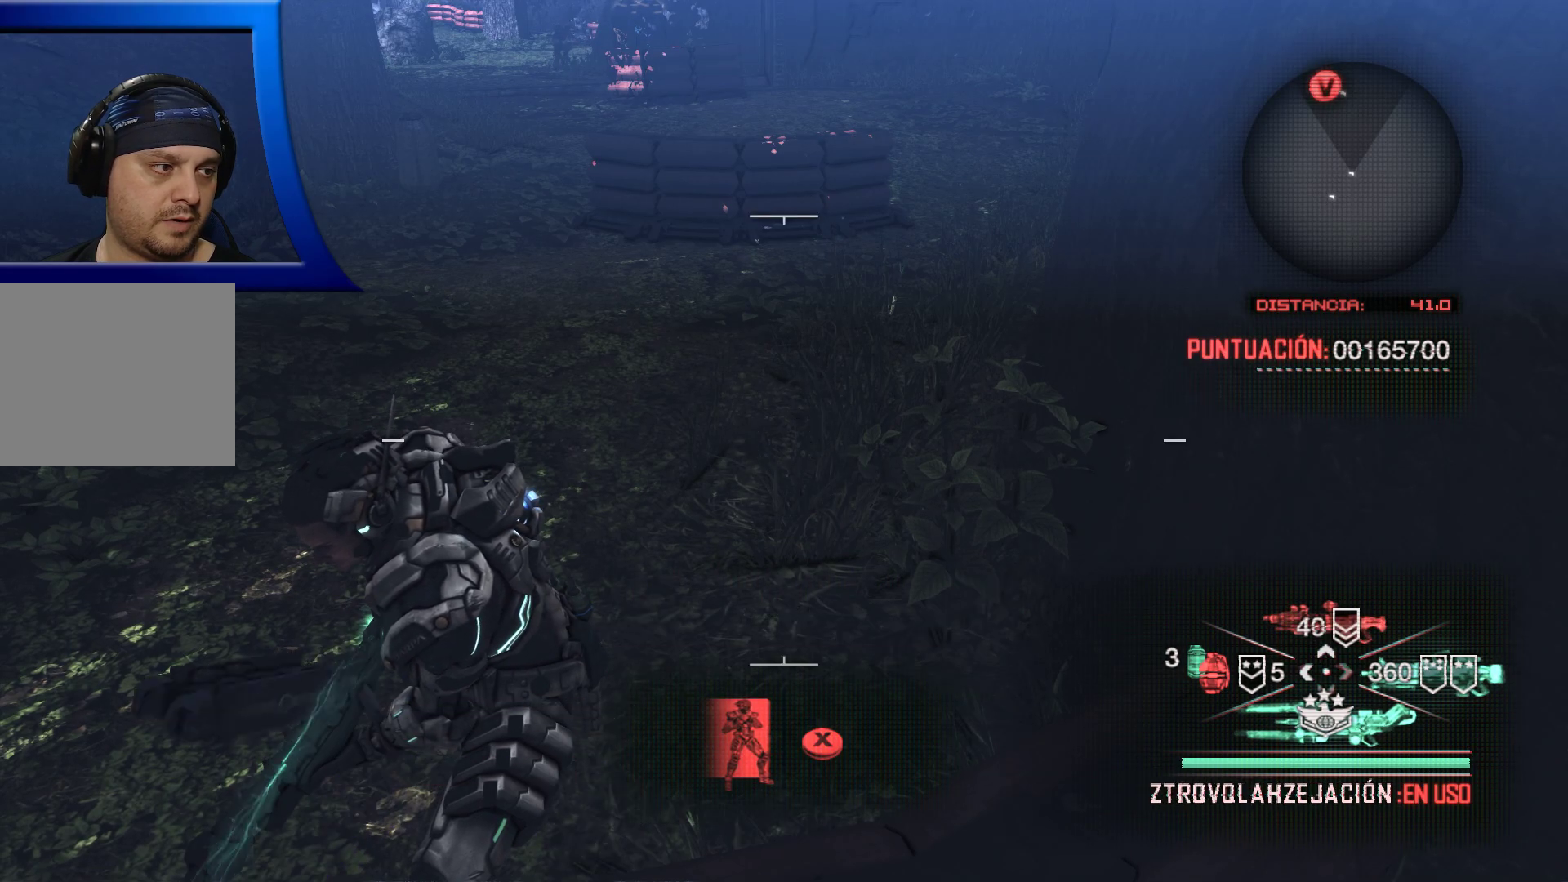
{"buttons": [], "left_stick": "up", "right_stick": "center", "events": [[433, "left_stick", "up"]]}
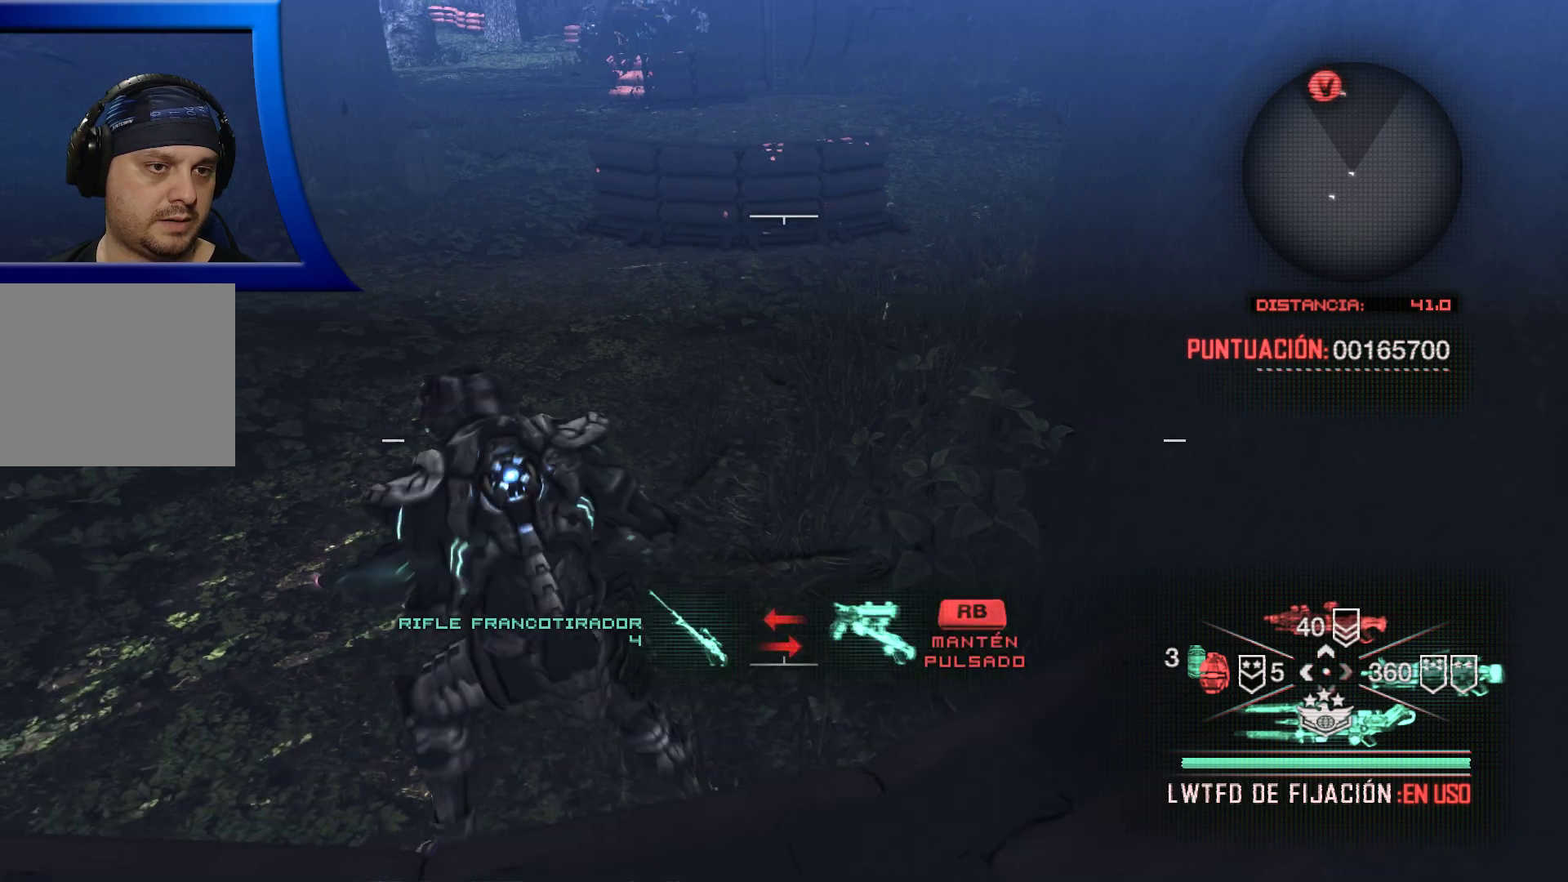
{"buttons": [], "left_stick": "up", "right_stick": "center", "events": [[117, "right_stick", "up"], [200, "right_stick", "up-left"], [383, "right_stick", "center"]]}
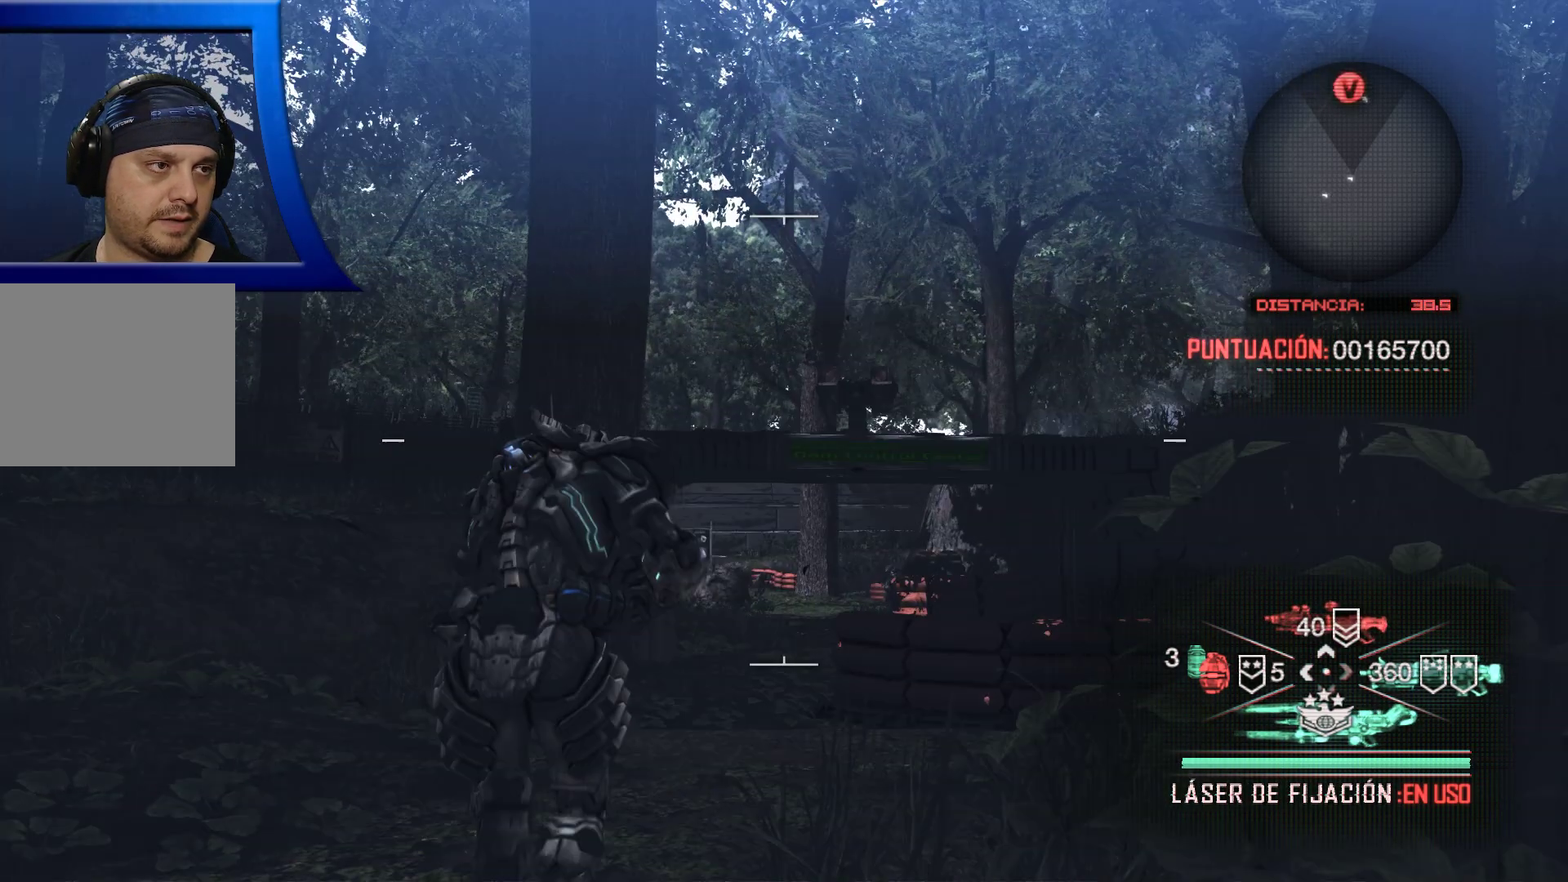
{"buttons": [], "left_stick": "up", "right_stick": "center", "events": [[267, "right_stick", "down"], [450, "right_stick", "center"]]}
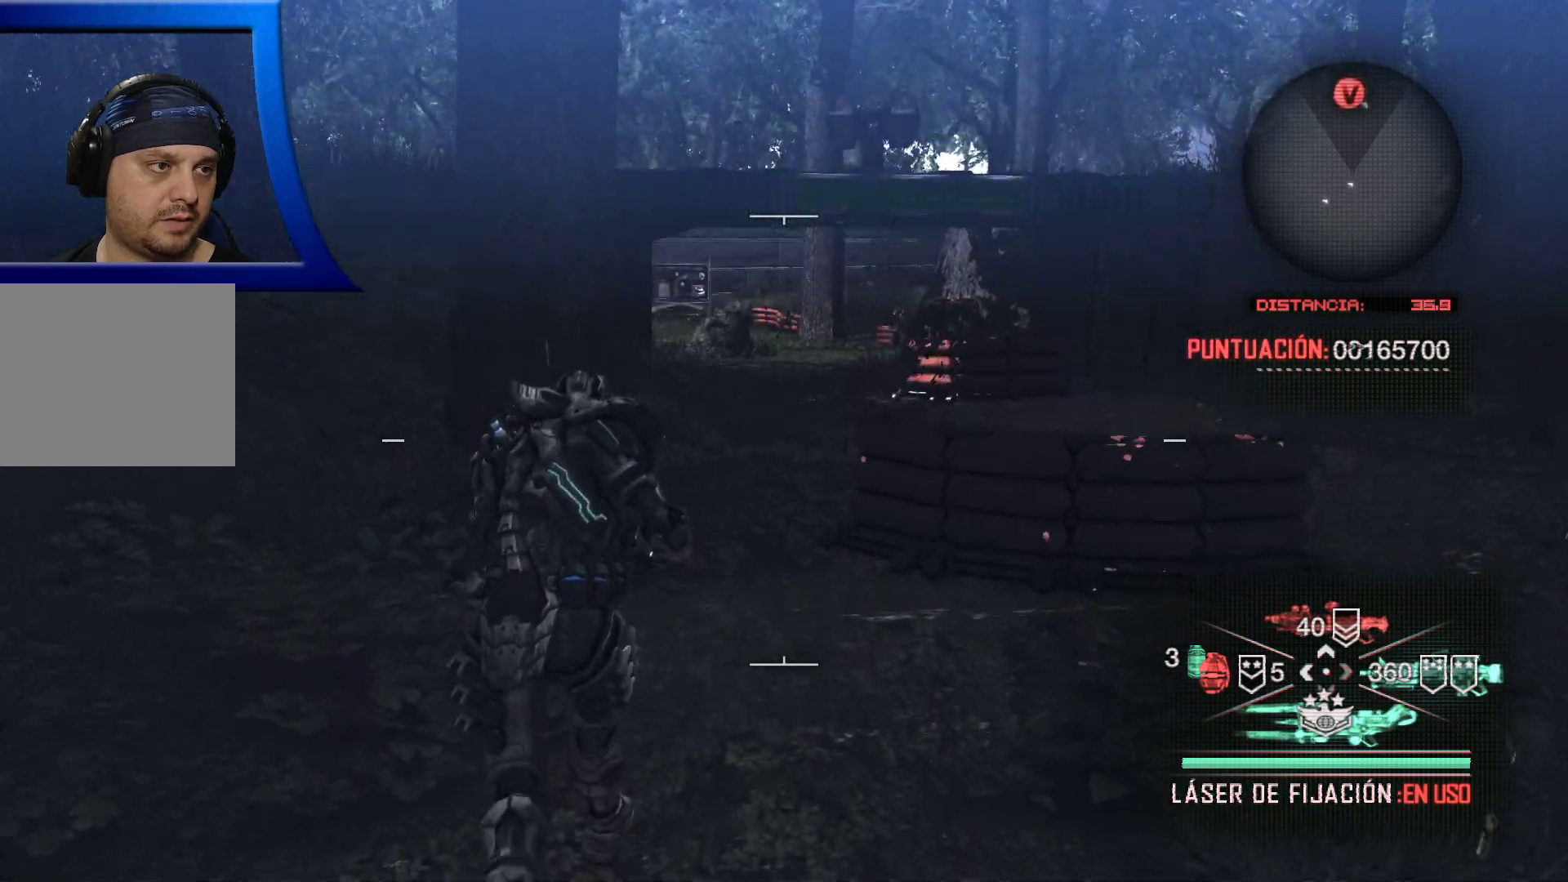
{"buttons": [], "left_stick": "up", "right_stick": "right", "events": [[483, "right_stick", "right"]]}
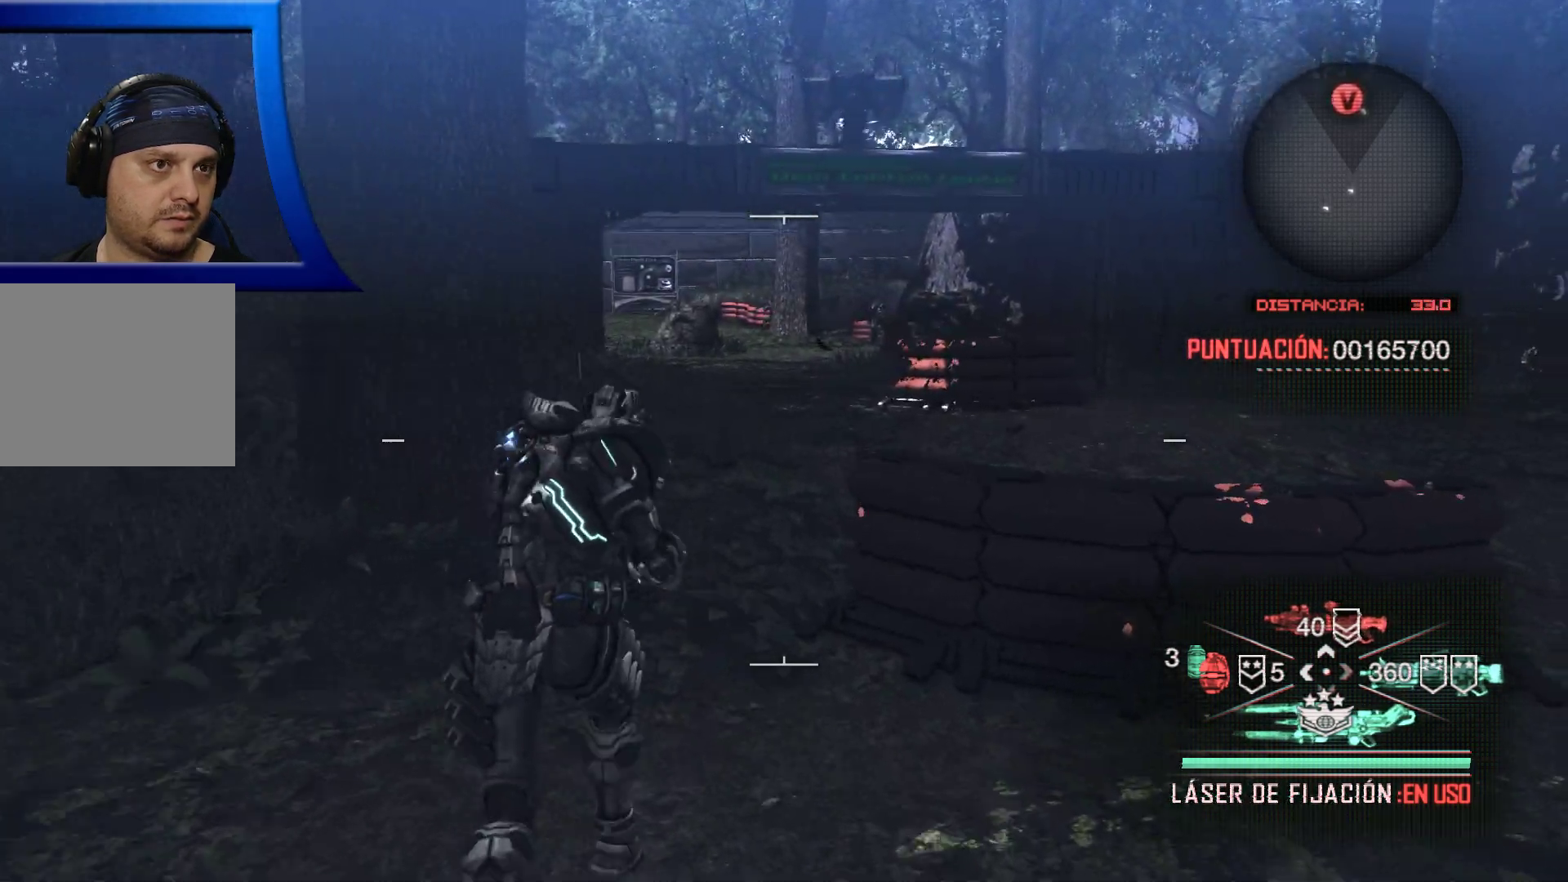
{"buttons": [], "left_stick": "up-left", "right_stick": "right", "events": [[250, "right_stick", "center"], [417, "left_stick", "up-left"], [450, "right_stick", "right"]]}
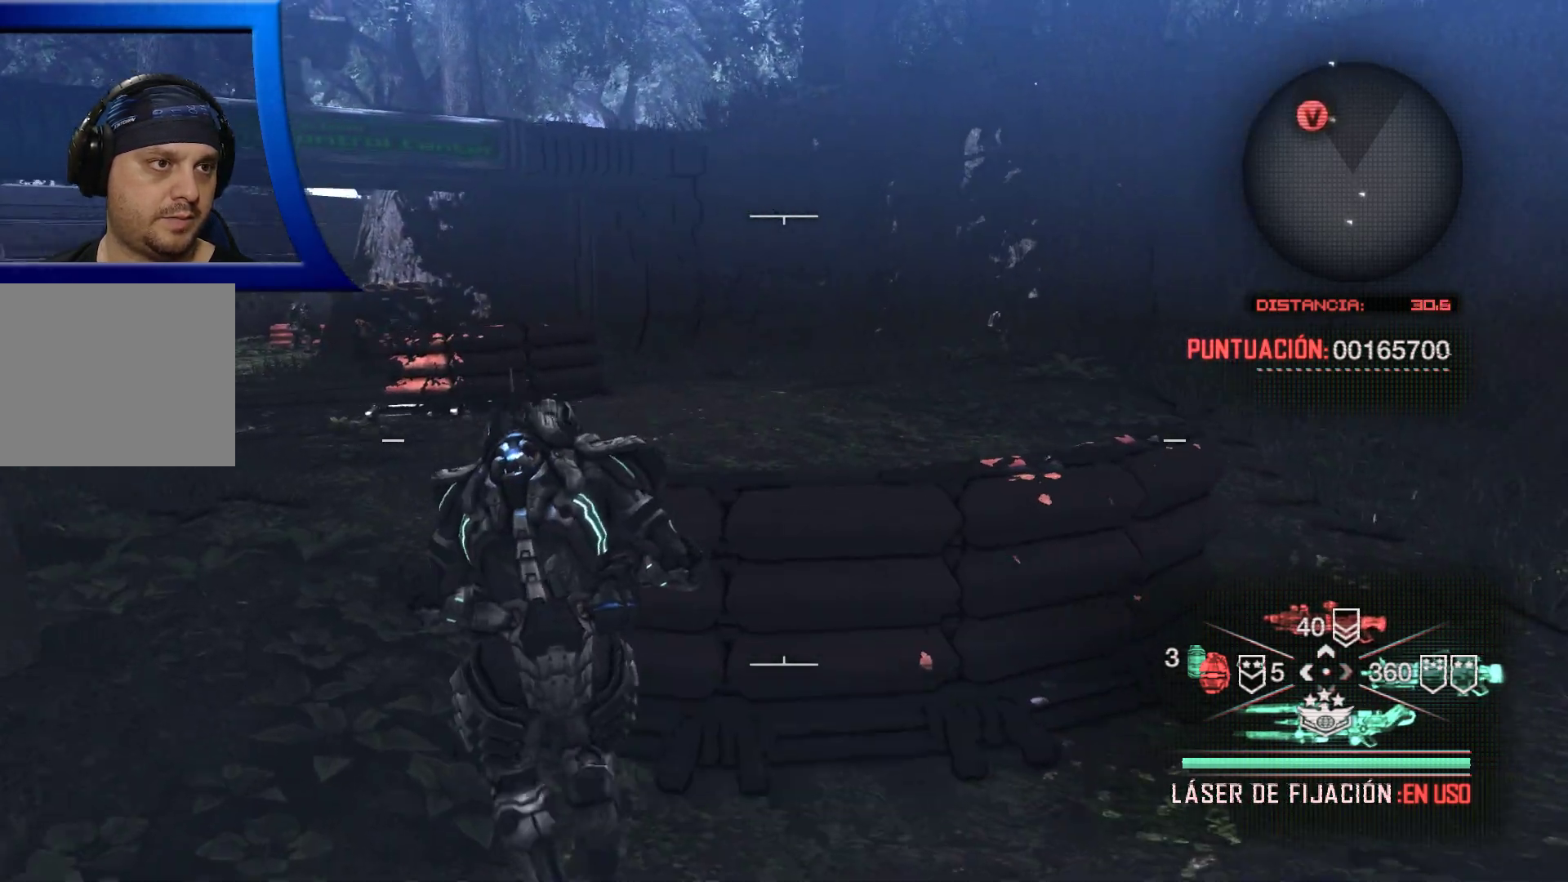
{"buttons": [], "left_stick": "up", "right_stick": "center", "events": [[33, "right_stick", "center"], [433, "left_stick", "up"]]}
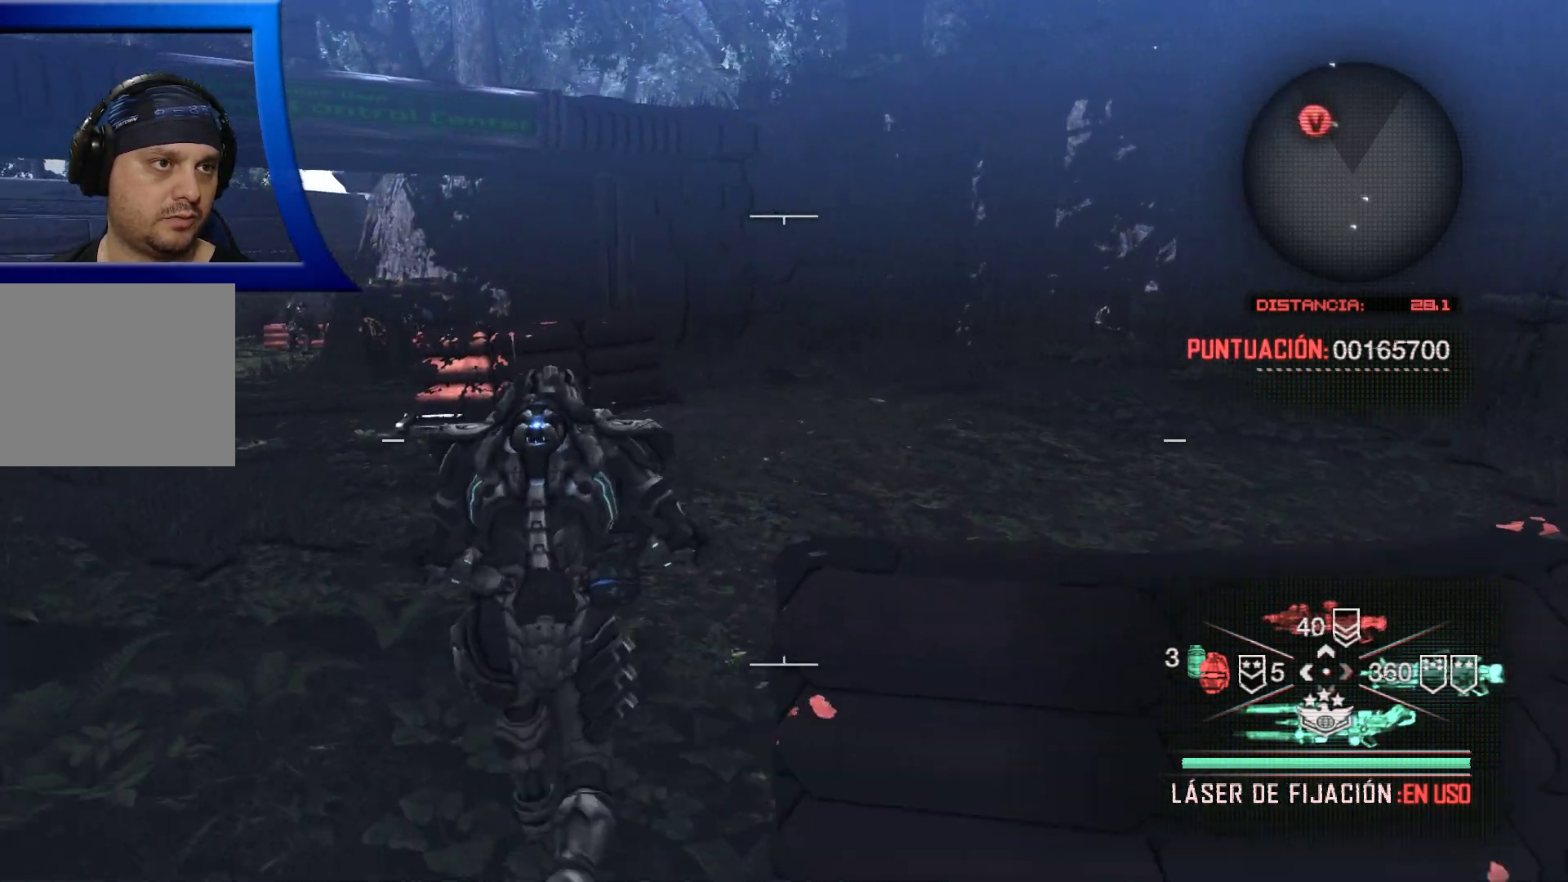
{"buttons": [], "left_stick": "up", "right_stick": "left", "events": [[217, "right_stick", "left"]]}
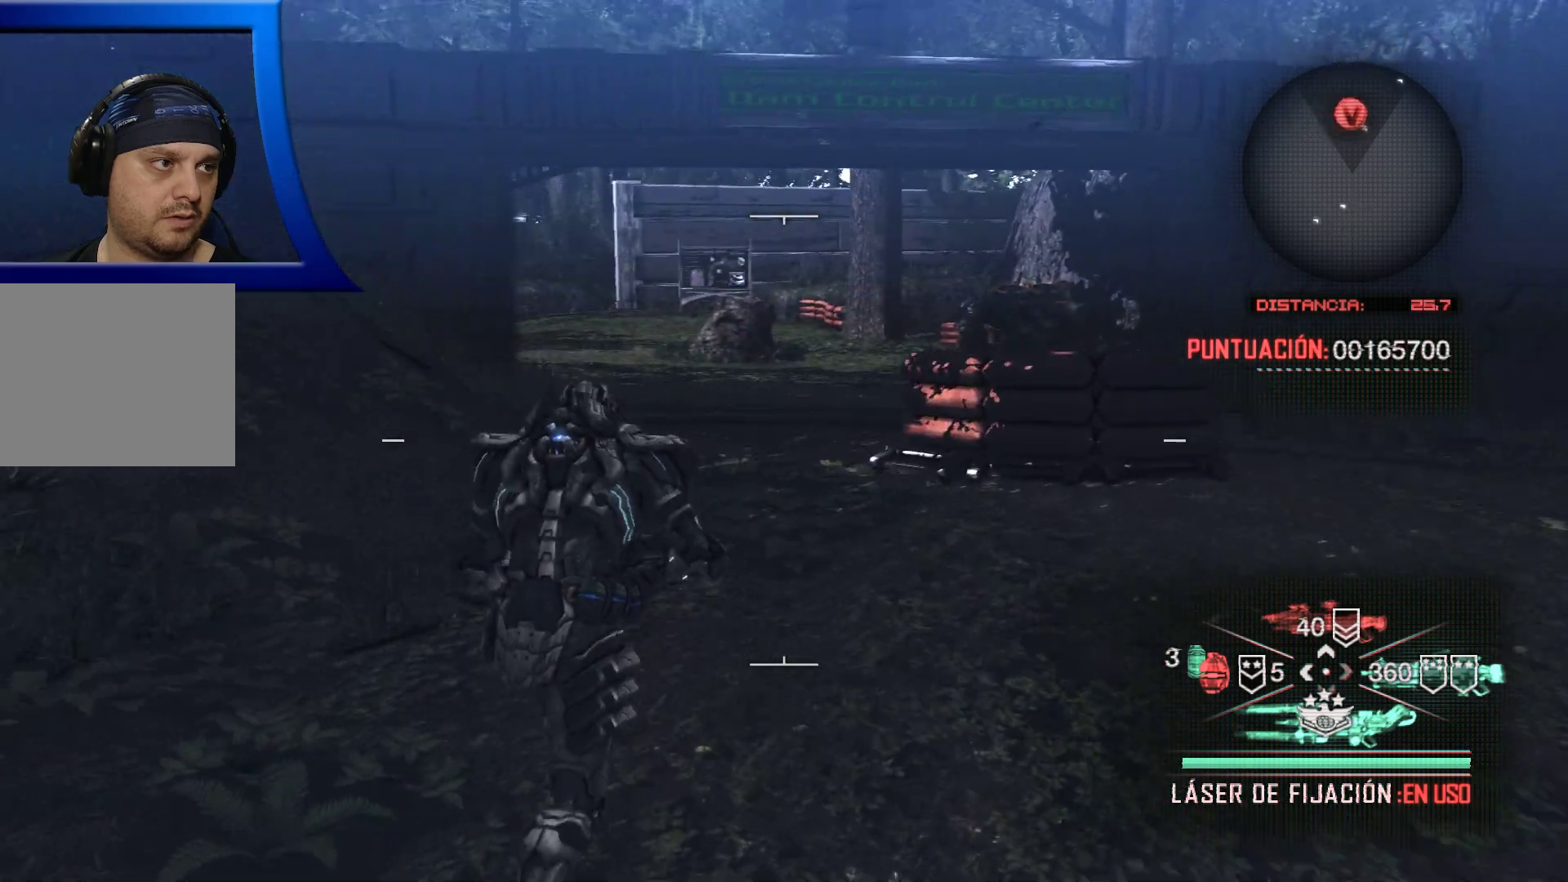
{"buttons": [], "left_stick": "up", "right_stick": "center", "events": [[67, "right_stick", "center"]]}
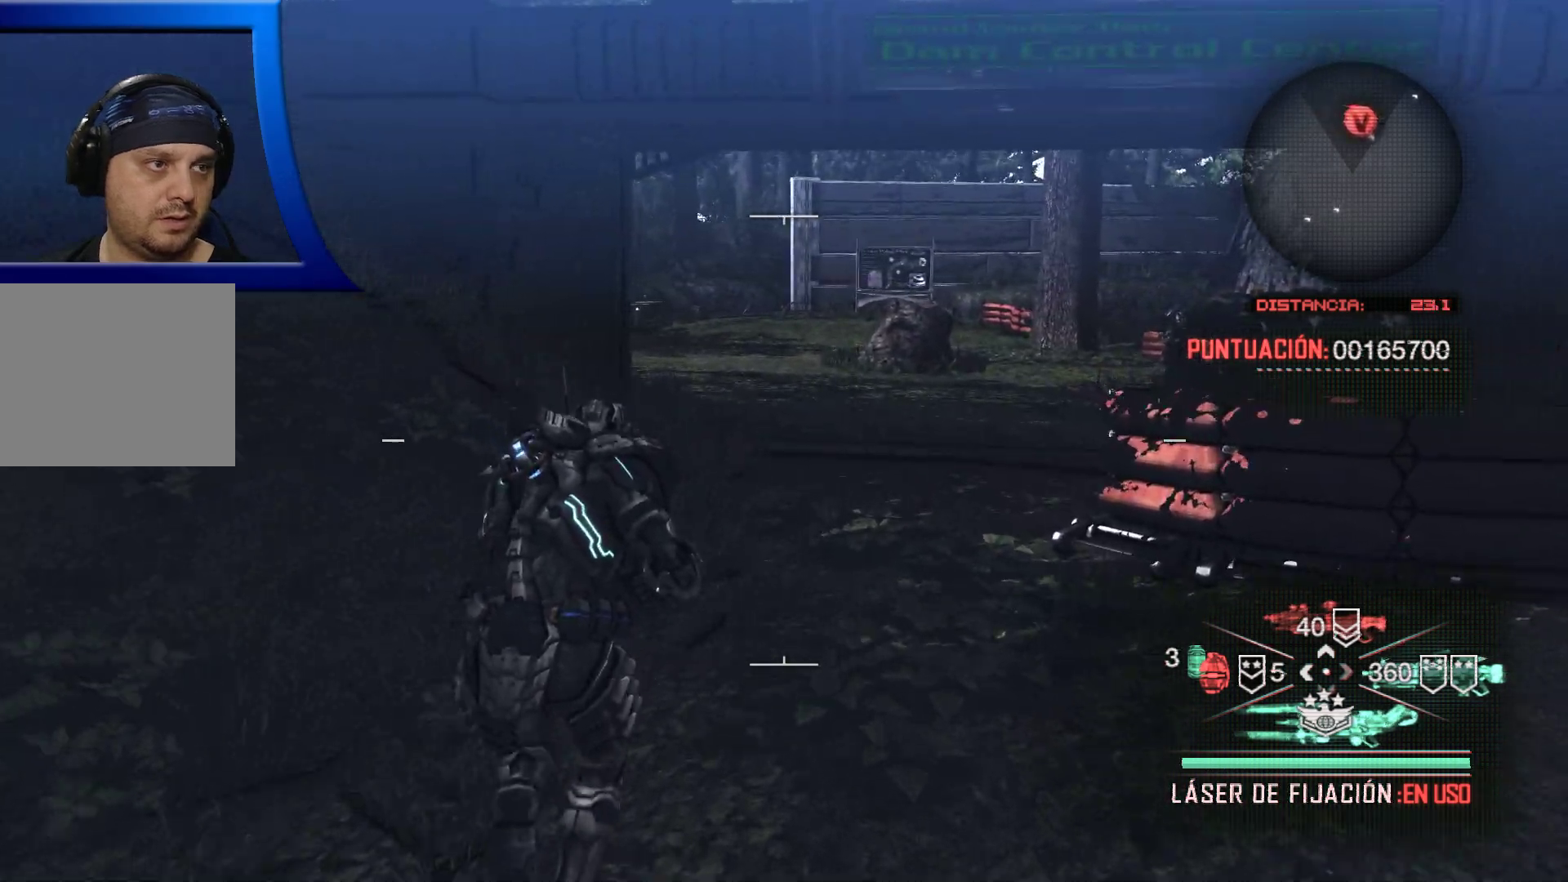
{"buttons": [], "left_stick": "up", "right_stick": "center", "events": []}
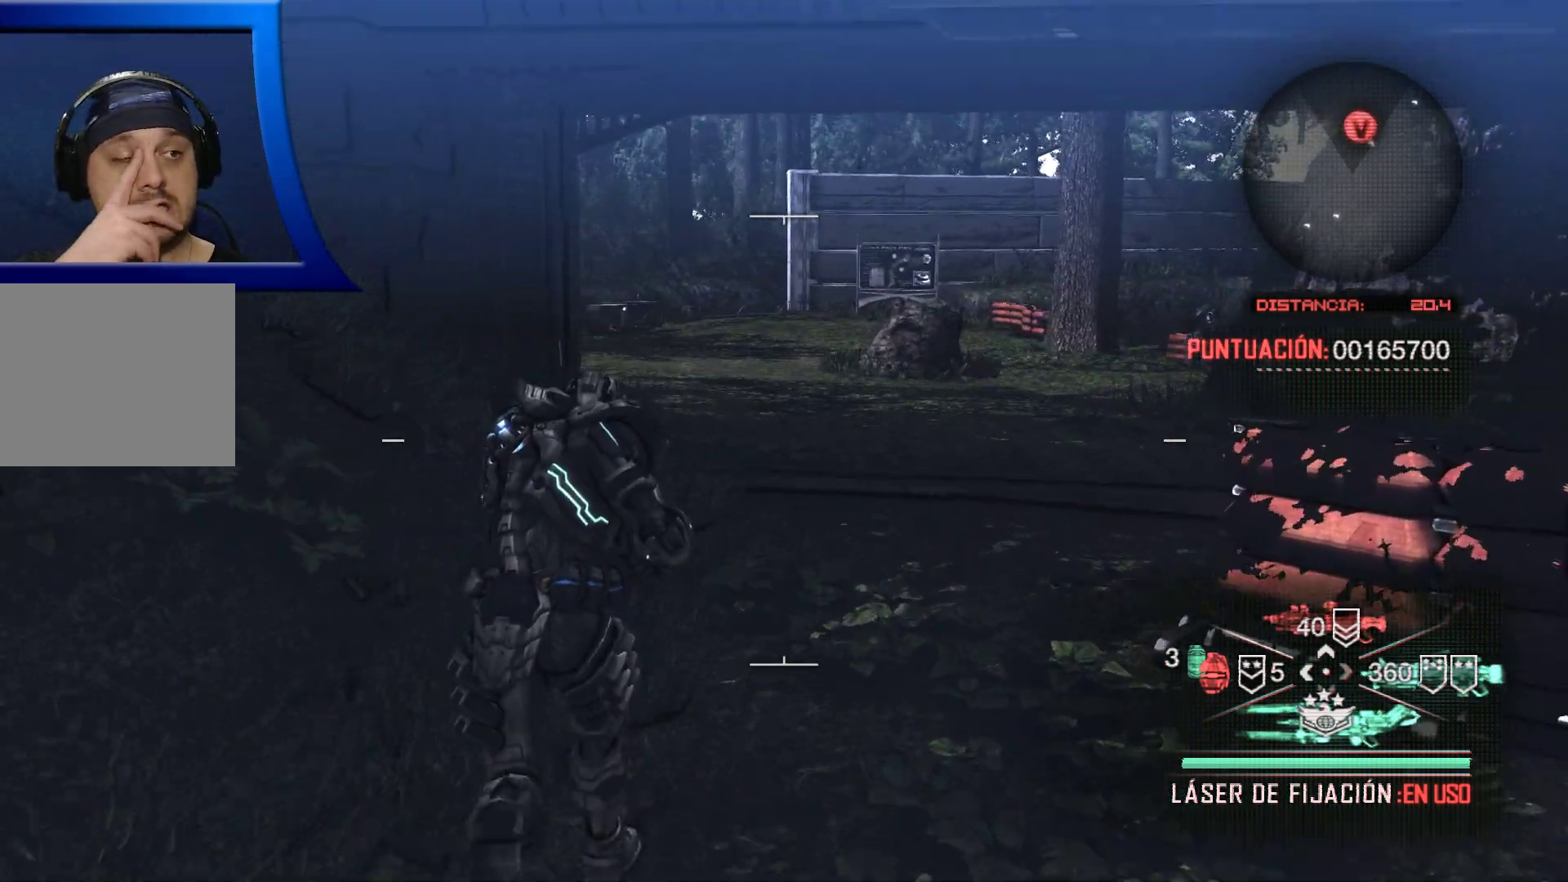
{"buttons": [], "left_stick": "up", "right_stick": "center", "events": []}
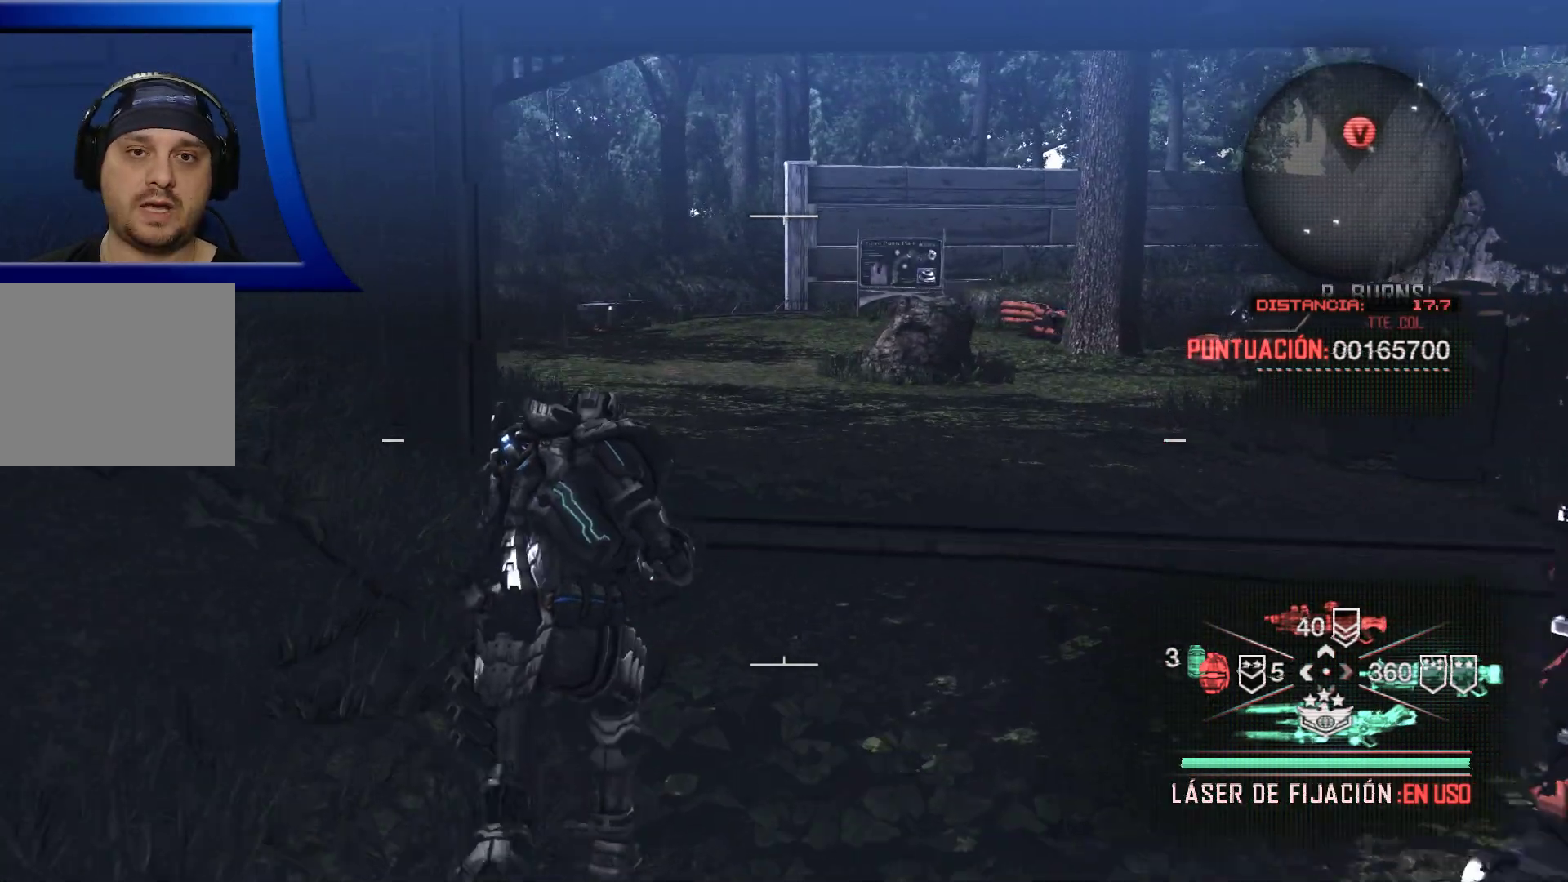
{"buttons": [], "left_stick": "up", "right_stick": "center", "events": []}
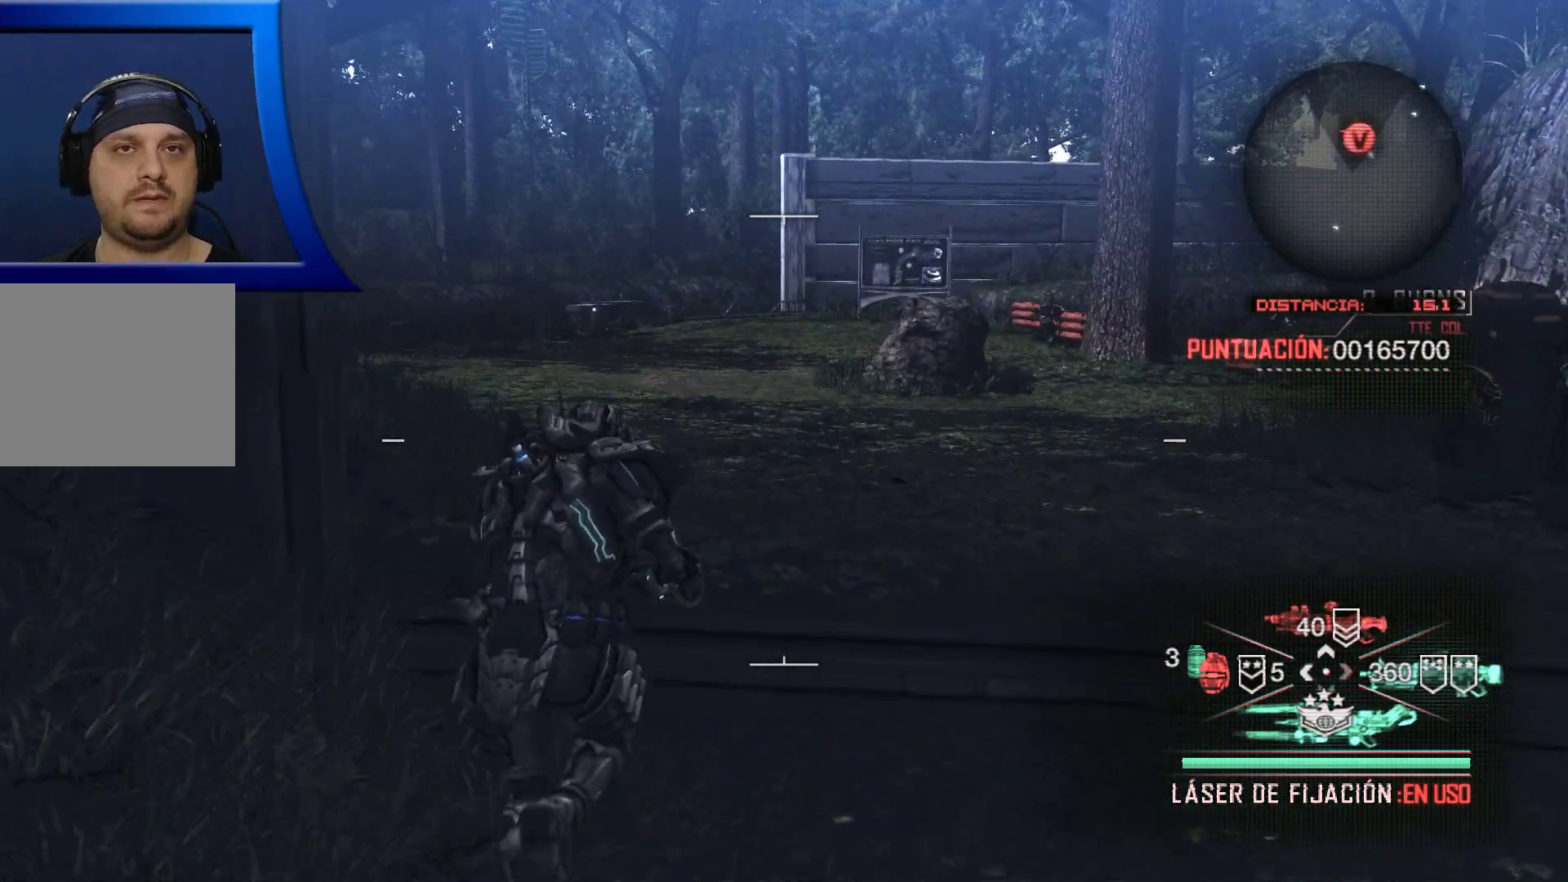
{"buttons": [], "left_stick": "up", "right_stick": "center", "events": []}
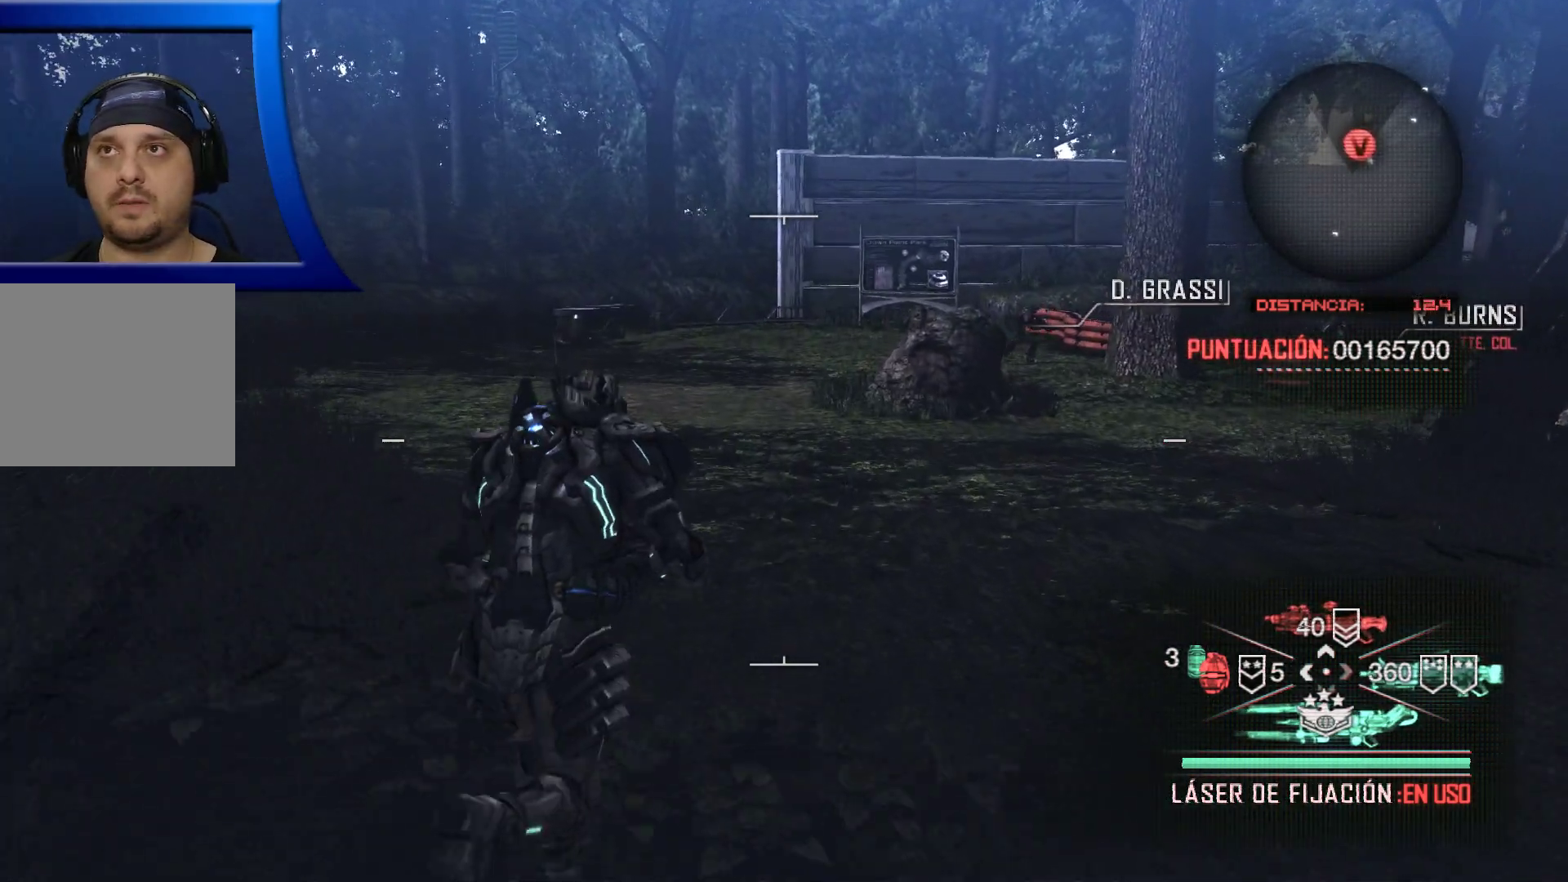
{"buttons": [], "left_stick": "up", "right_stick": "right", "events": [[467, "right_stick", "right"]]}
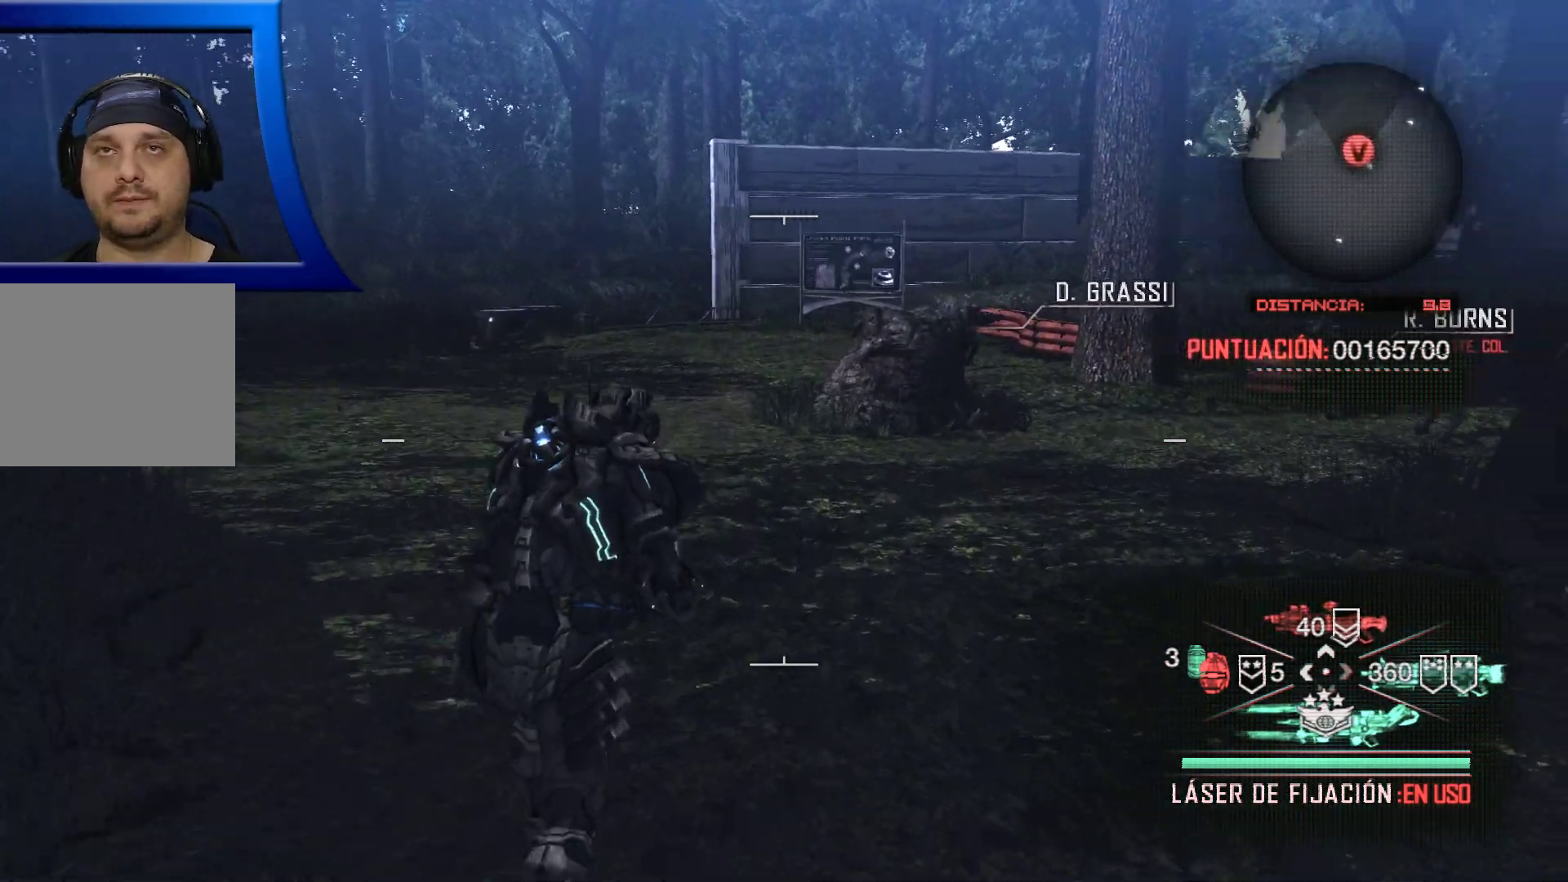
{"buttons": [], "left_stick": "up", "right_stick": "center", "events": [[117, "right_stick", "center"]]}
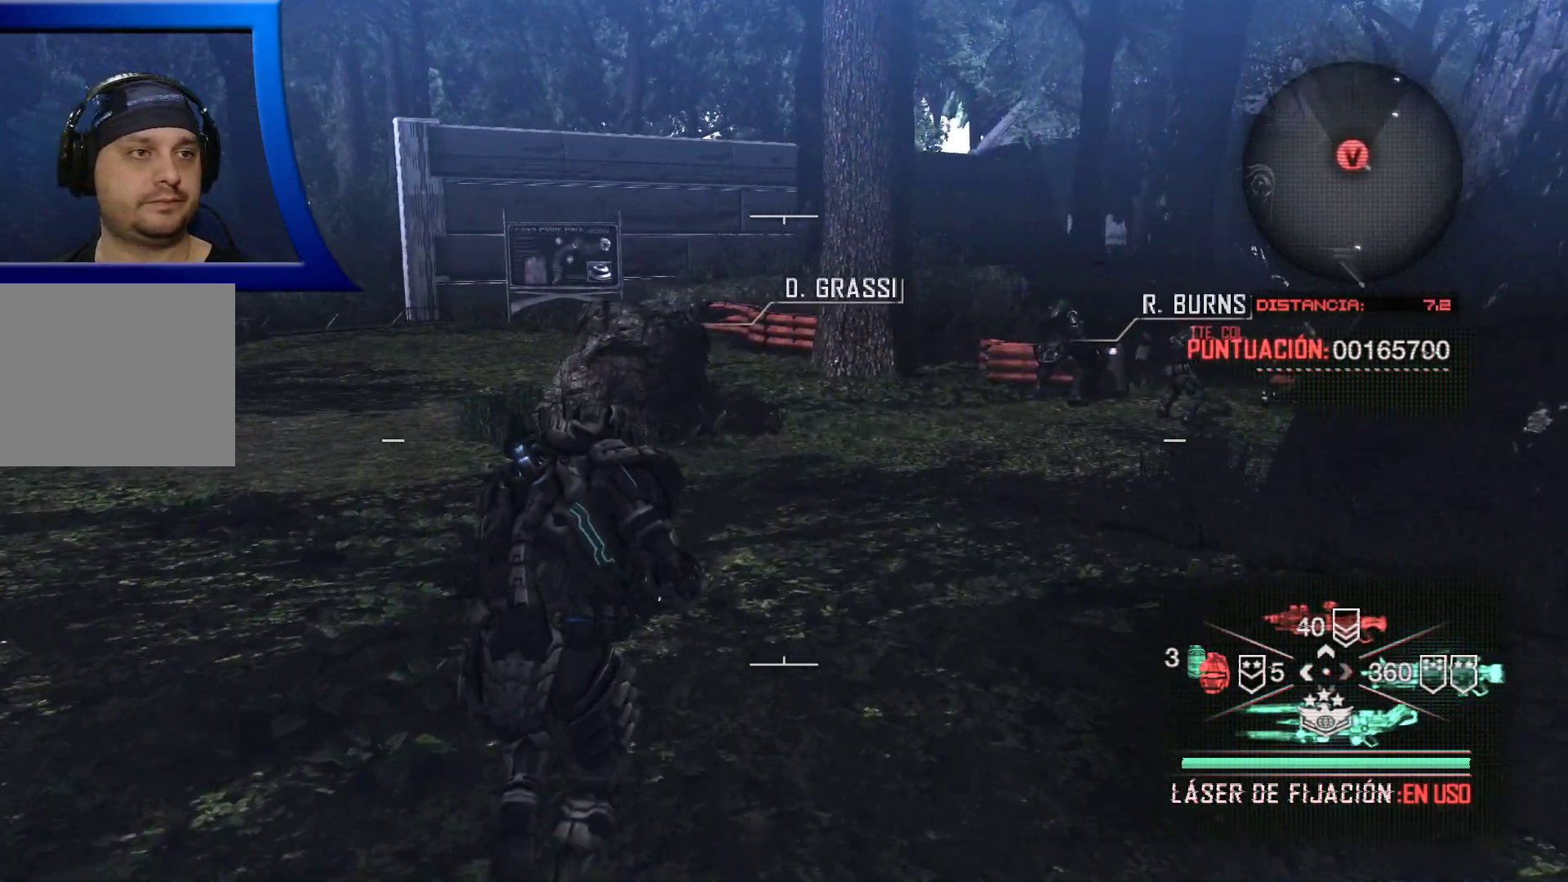
{"buttons": [], "left_stick": "up", "right_stick": "center", "events": [[50, "right_stick", "left"], [283, "right_stick", "center"]]}
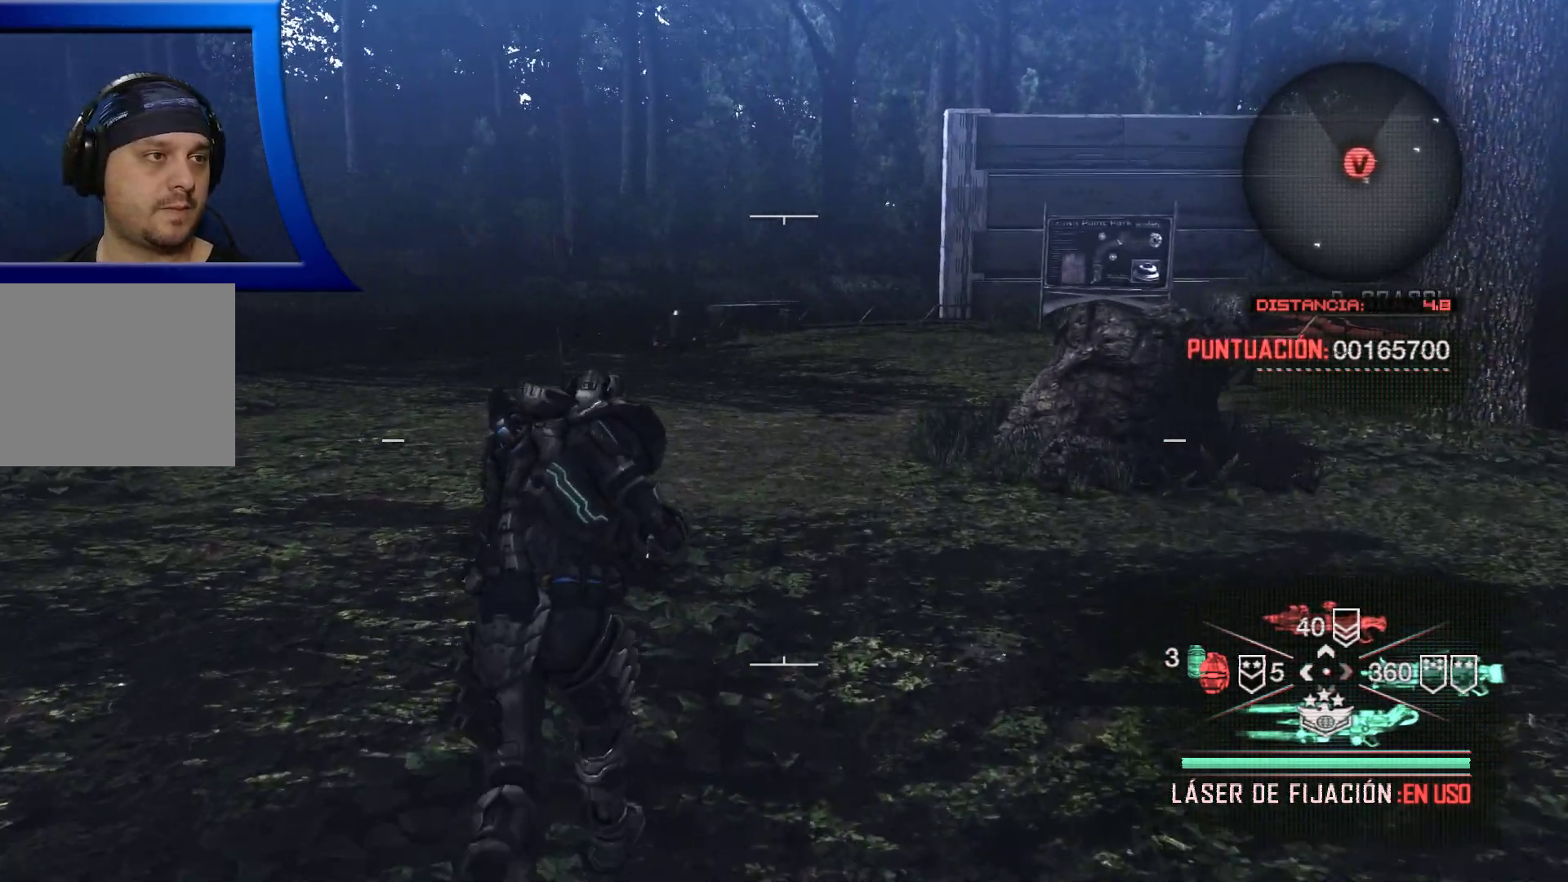
{"buttons": [], "left_stick": "up", "right_stick": "center", "events": []}
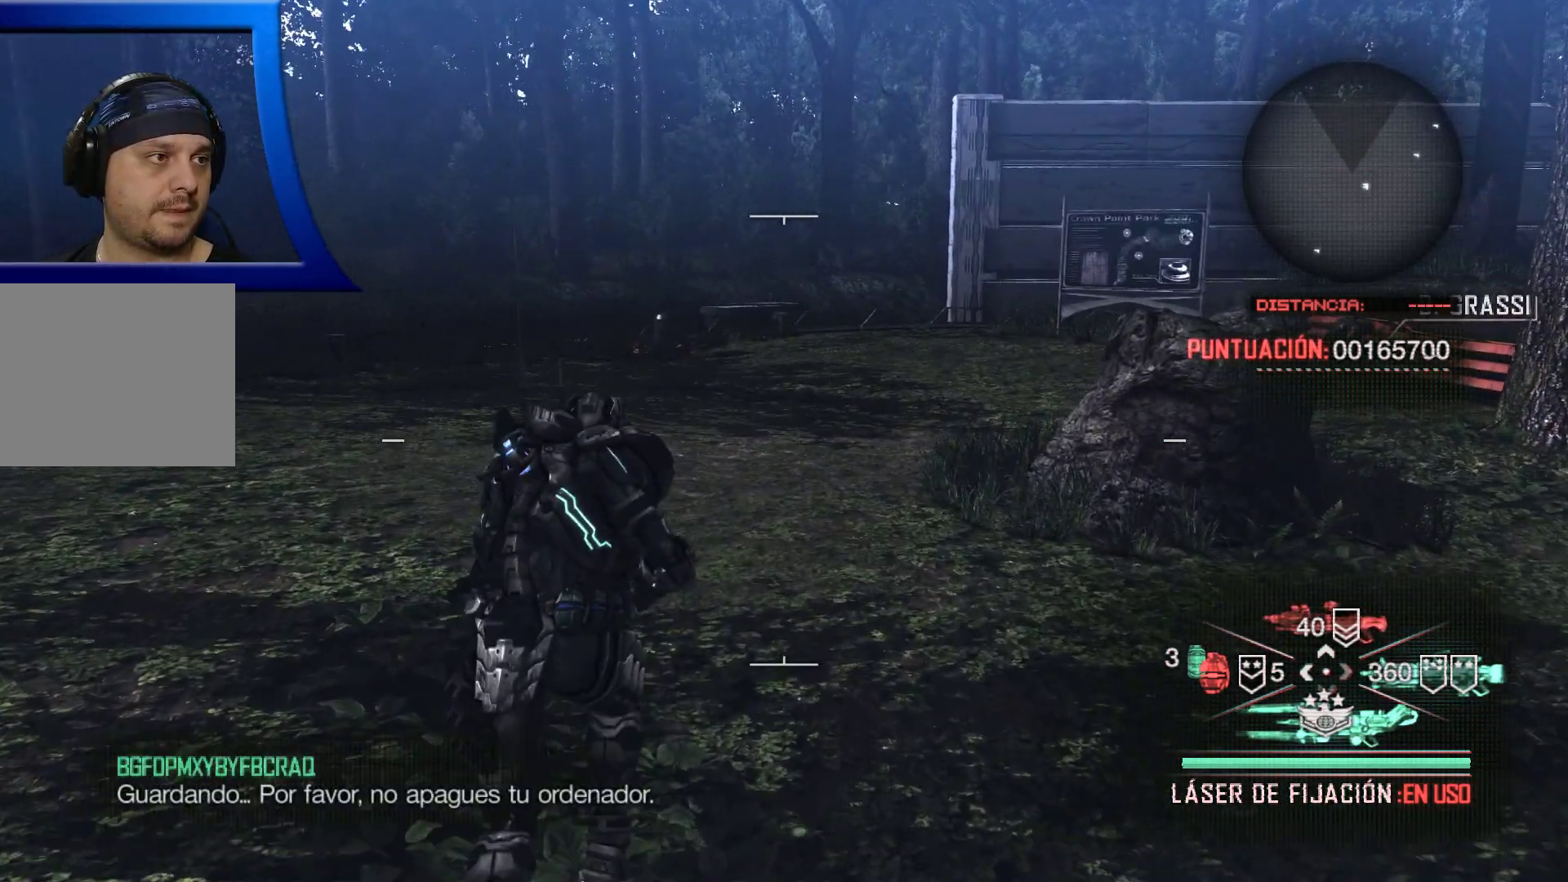
{"buttons": [], "left_stick": "up-left", "right_stick": "right", "events": [[217, "right_stick", "right"], [400, "left_stick", "up-left"]]}
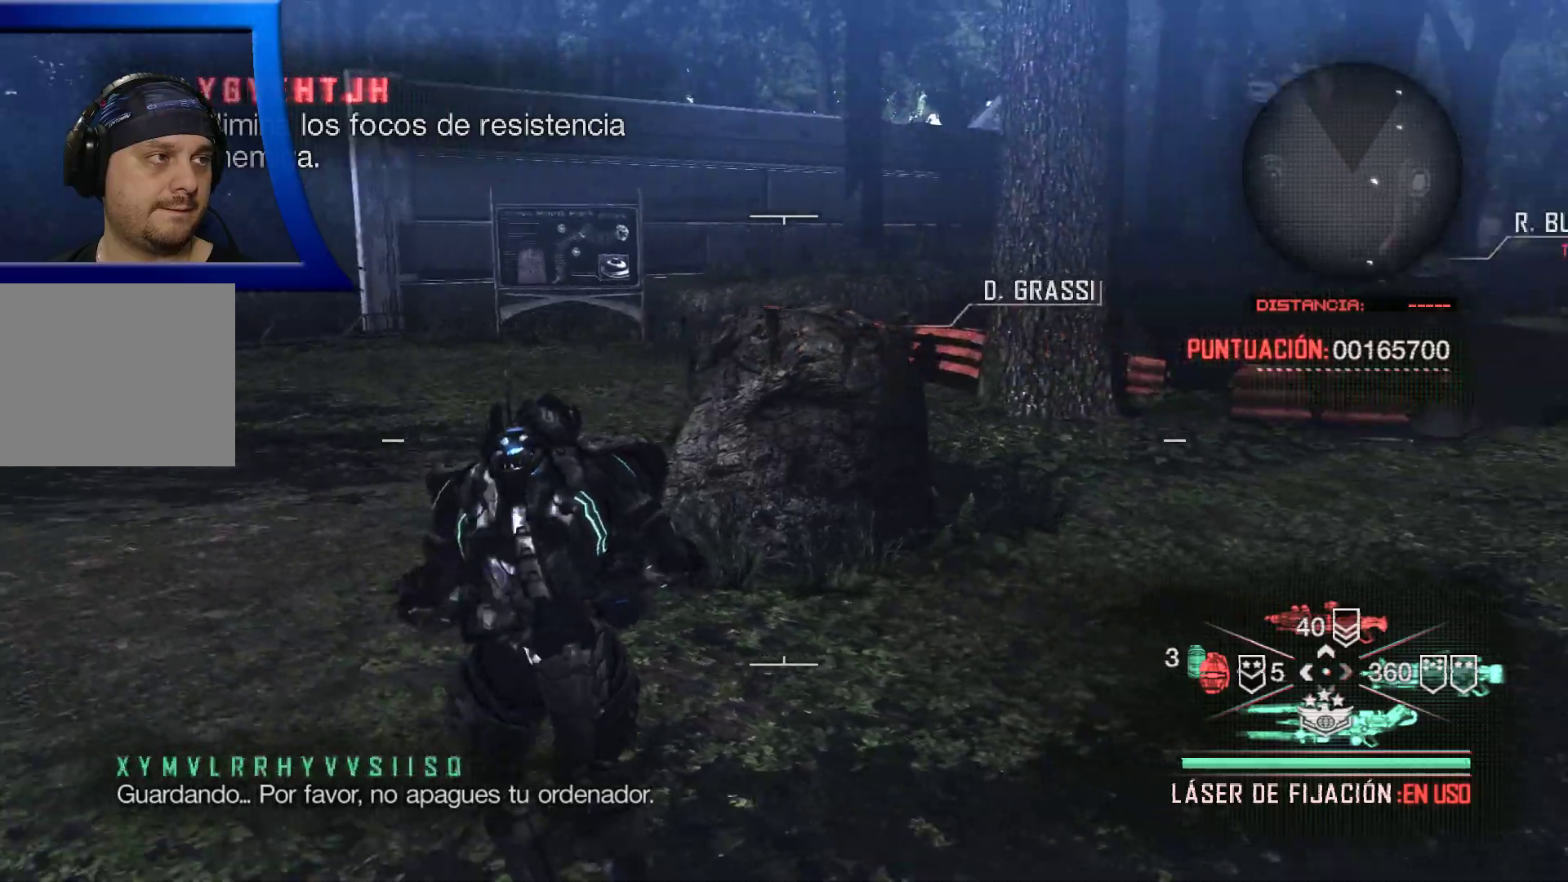
{"buttons": [], "left_stick": "left", "right_stick": "right", "events": [[200, "left_stick", "left"], [217, "right_stick", "center"], [417, "right_stick", "right"]]}
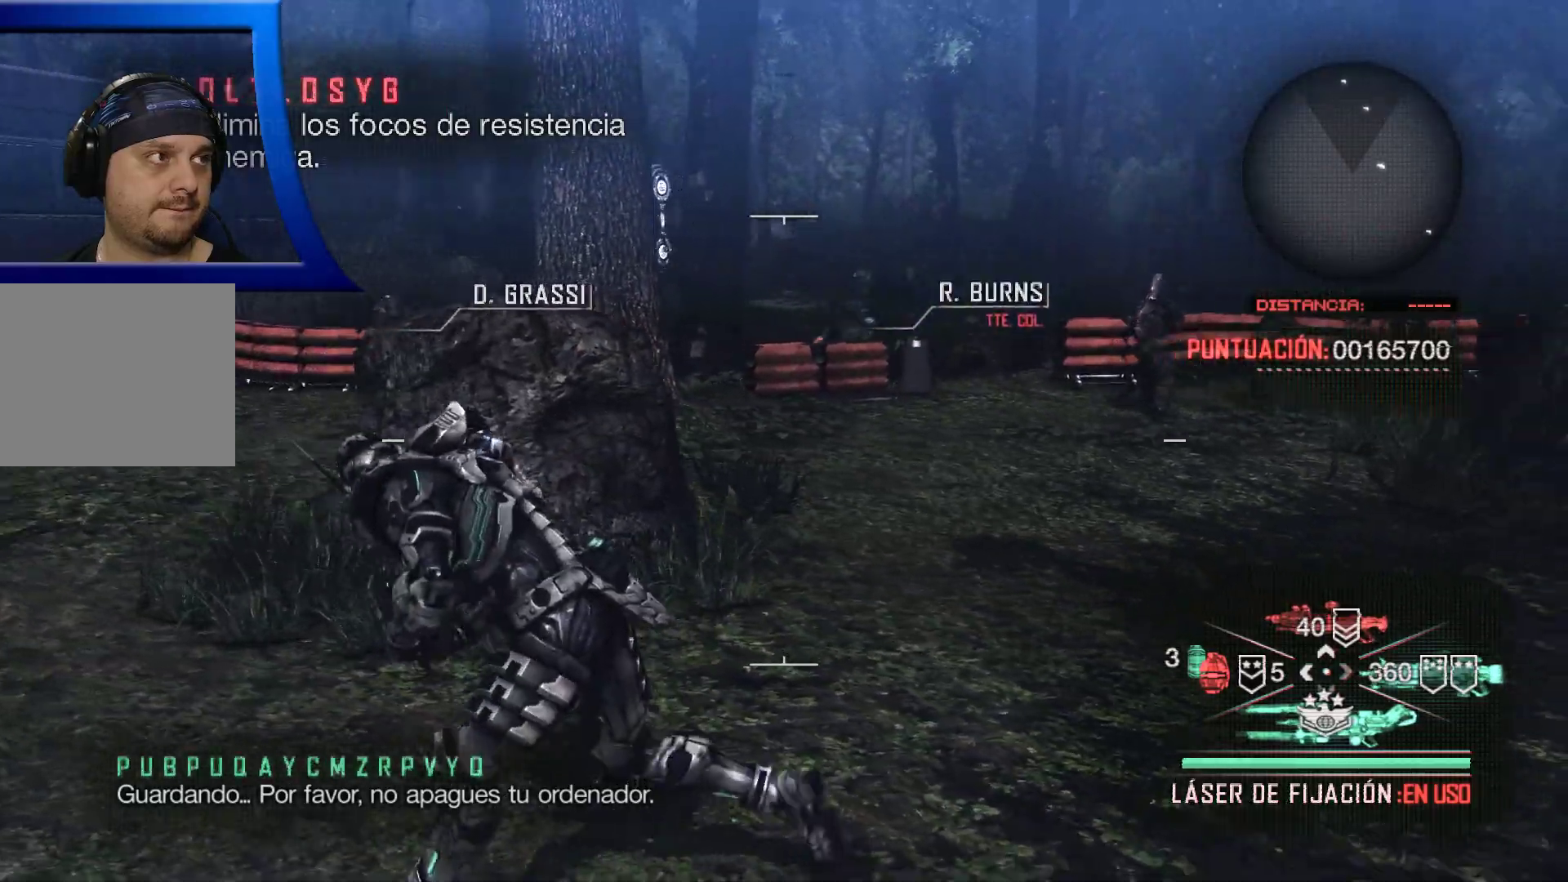
{"buttons": [], "left_stick": "center", "right_stick": "center", "events": [[83, "right_stick", "center"], [167, "left_stick", "center"]]}
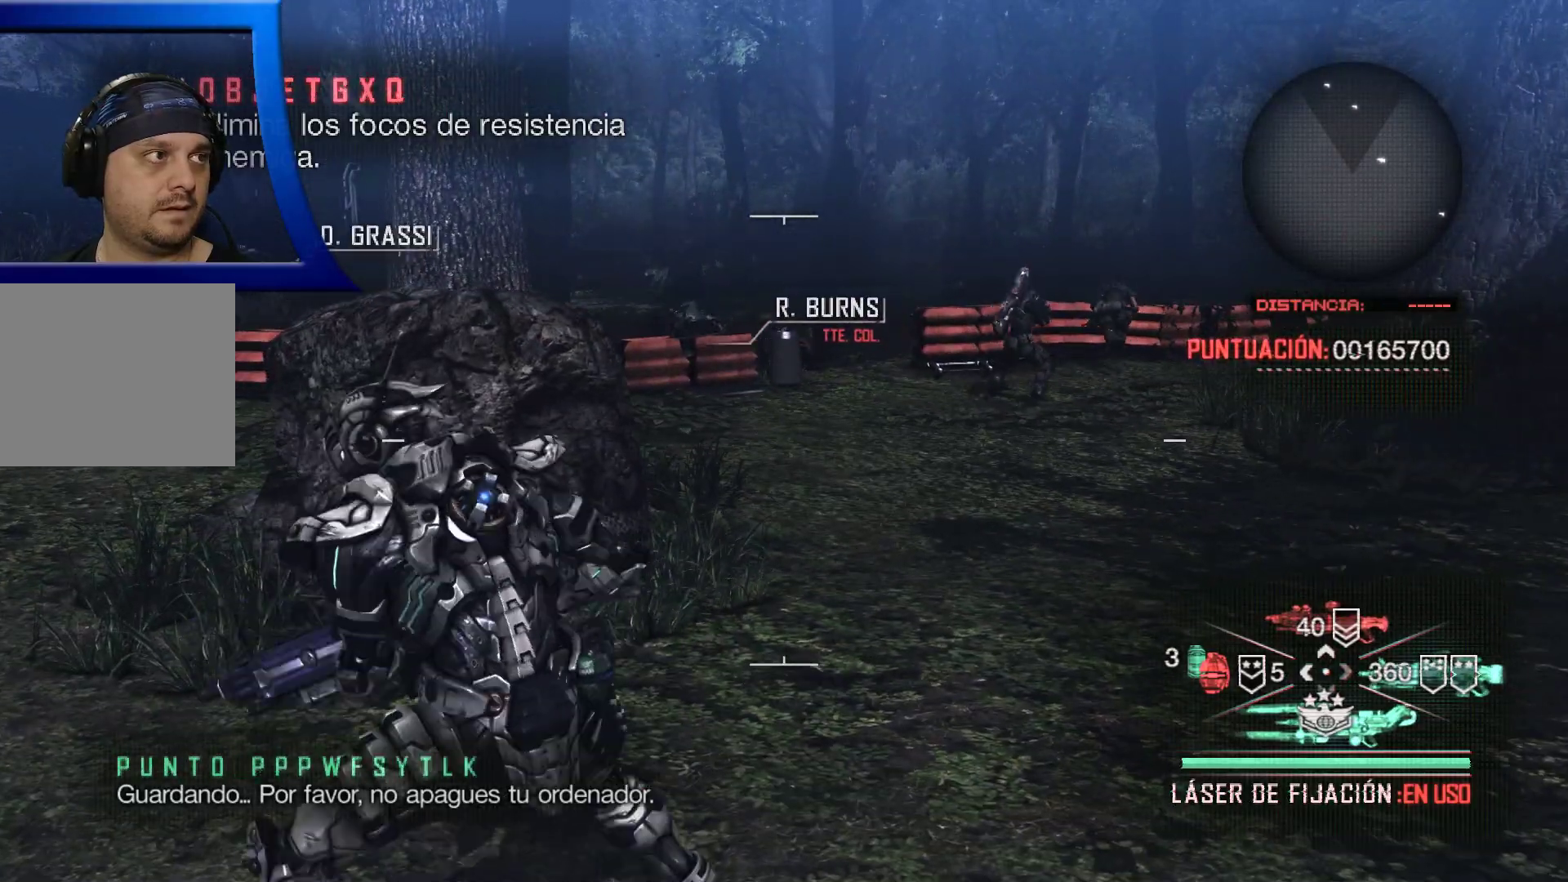
{"buttons": [], "left_stick": "up-left", "right_stick": "center", "events": [[217, "right_stick", "left"], [300, "right_stick", "up"], [367, "left_stick", "up-left"], [400, "right_stick", "center"]]}
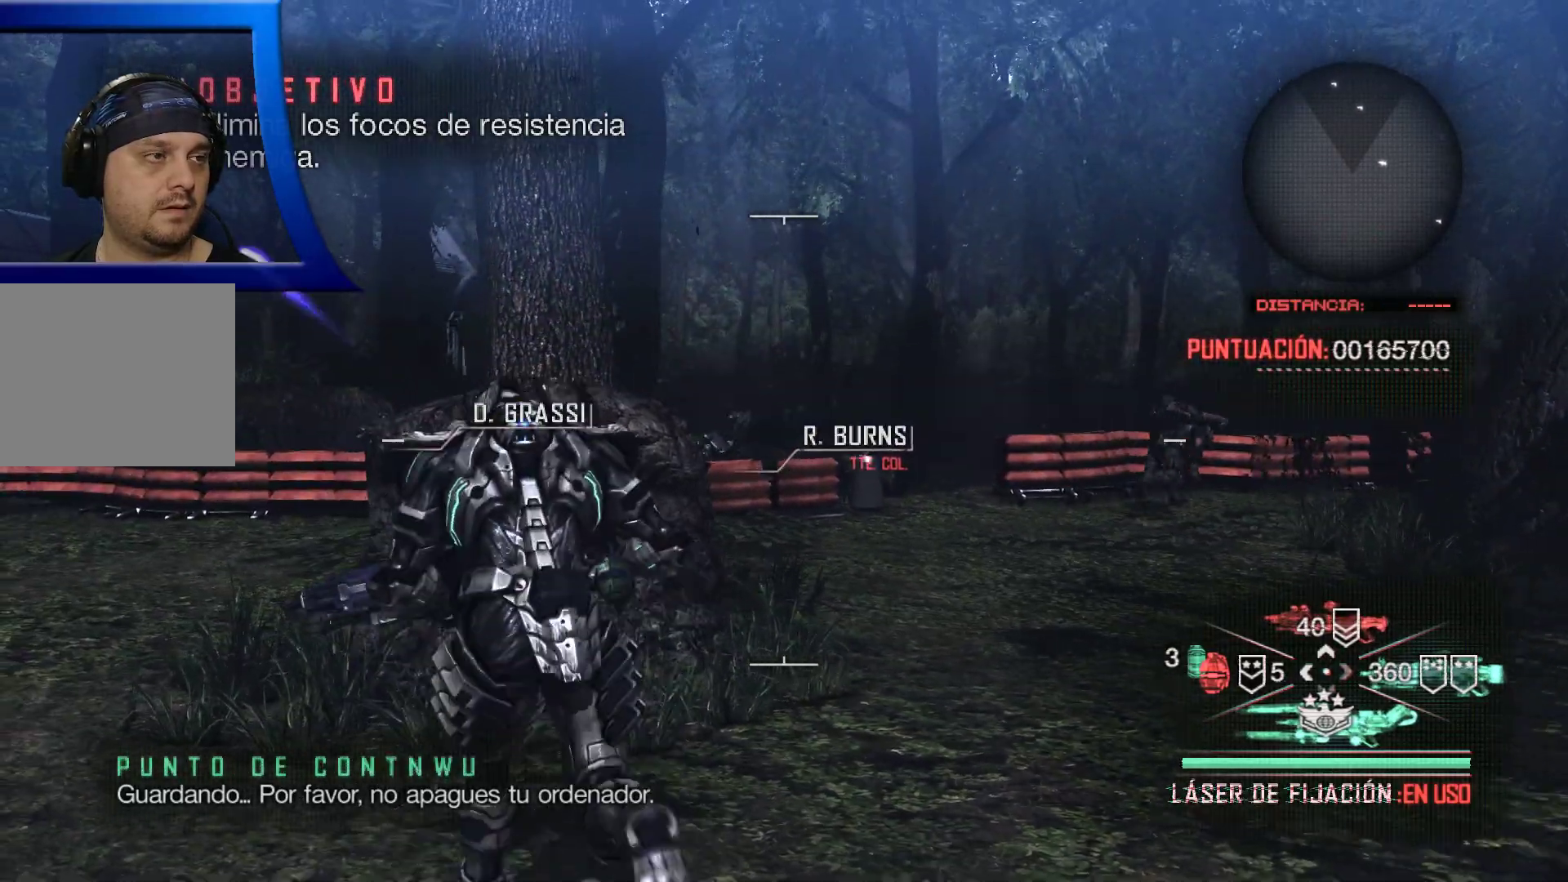
{"buttons": [], "left_stick": "up-left", "right_stick": "center", "events": [[117, "right_stick", "left"], [233, "right_stick", "center"]]}
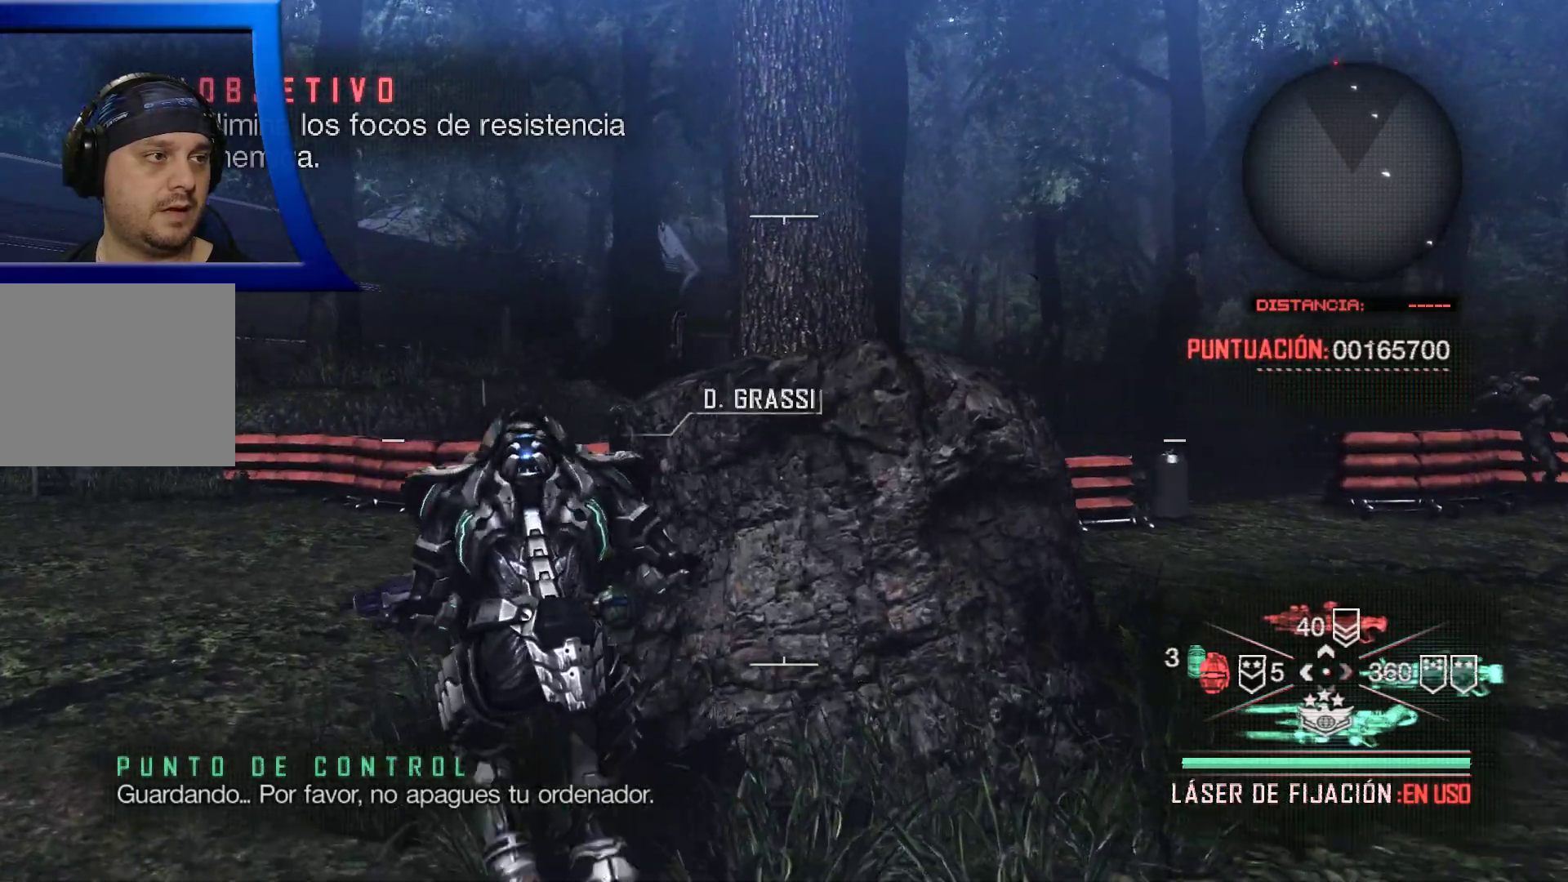
{"buttons": [], "left_stick": "up-left", "right_stick": "center", "events": [[83, "right_stick", "left"], [200, "right_stick", "center"]]}